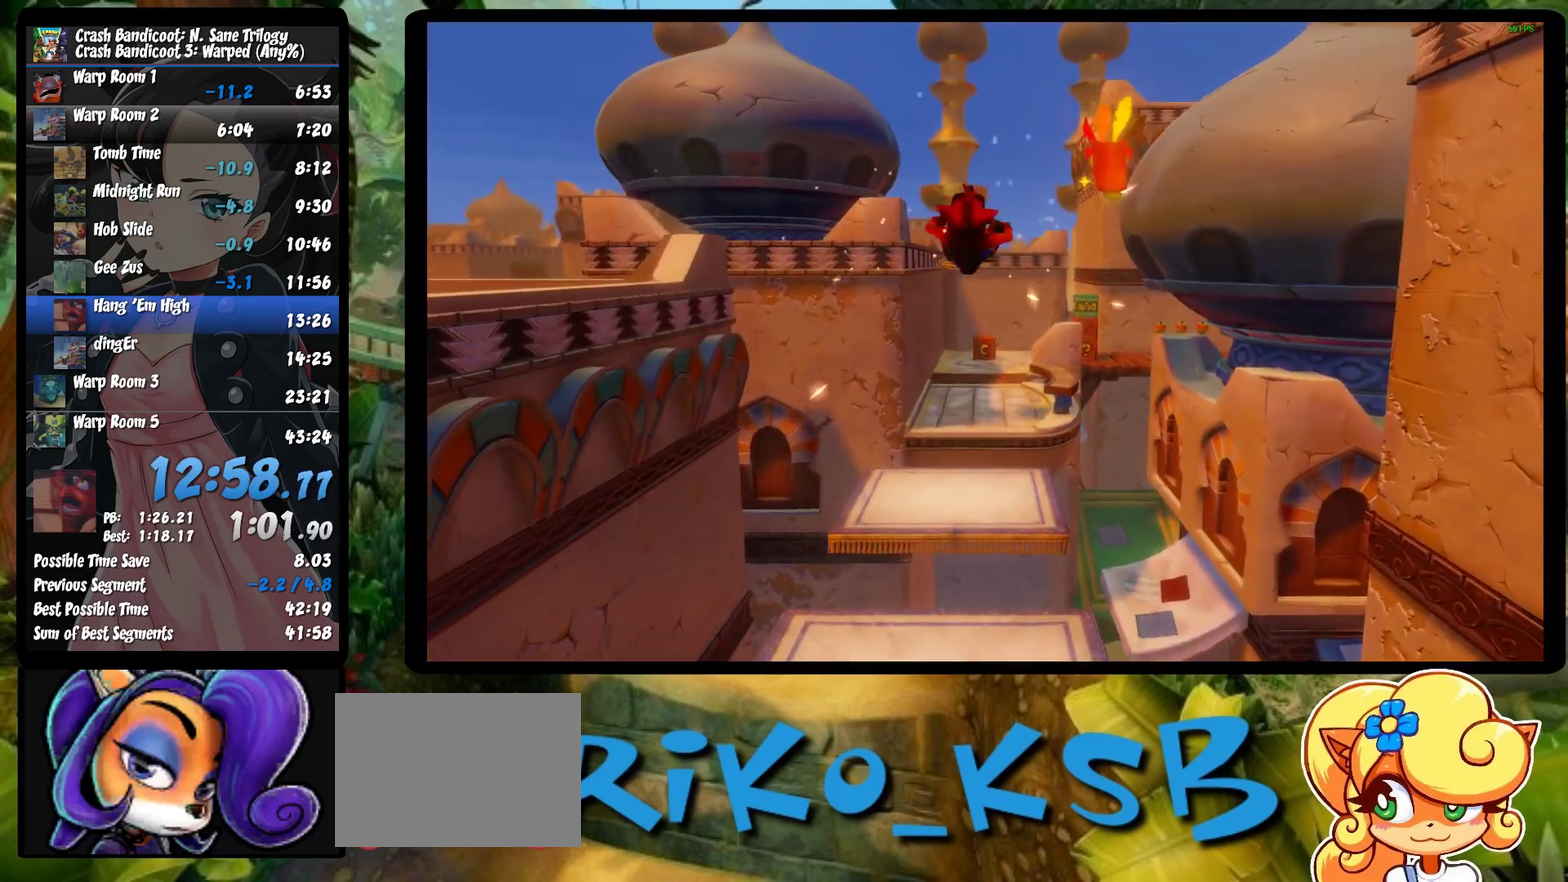
Gameplay with a controller (PlayStation layout); each line is a JSON object with the inputs held at the frame after it. "events" lists button and stick changes between this image and that frame as [ms after this image, input, new state], when the widget could be followed in between. Not read: R3 right_stick.
{"buttons": [], "left_stick": "up", "events": []}
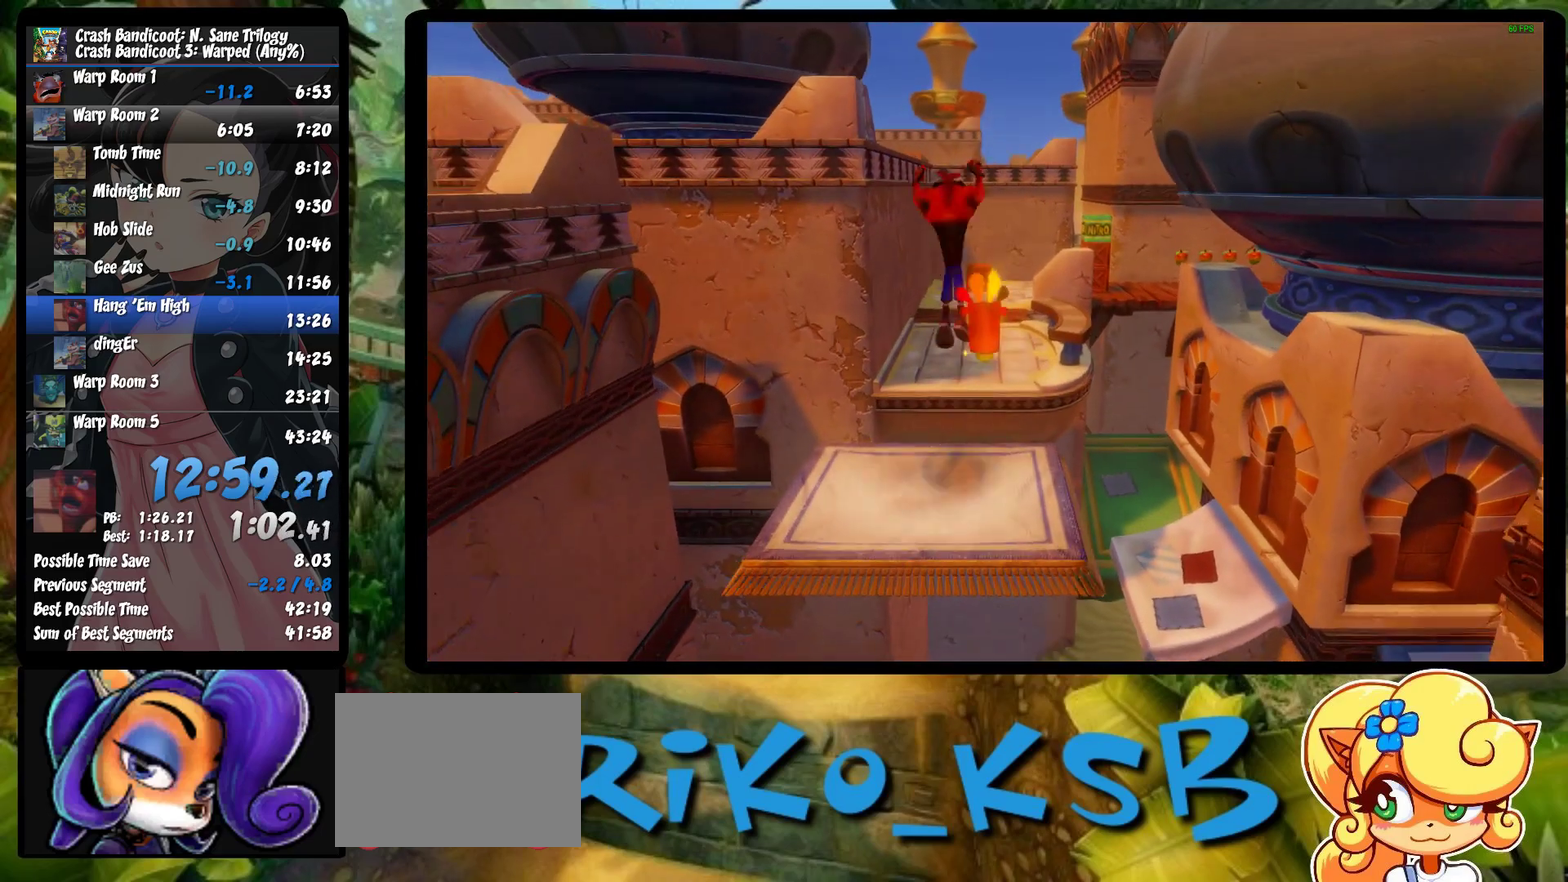
{"buttons": [], "left_stick": "up", "events": []}
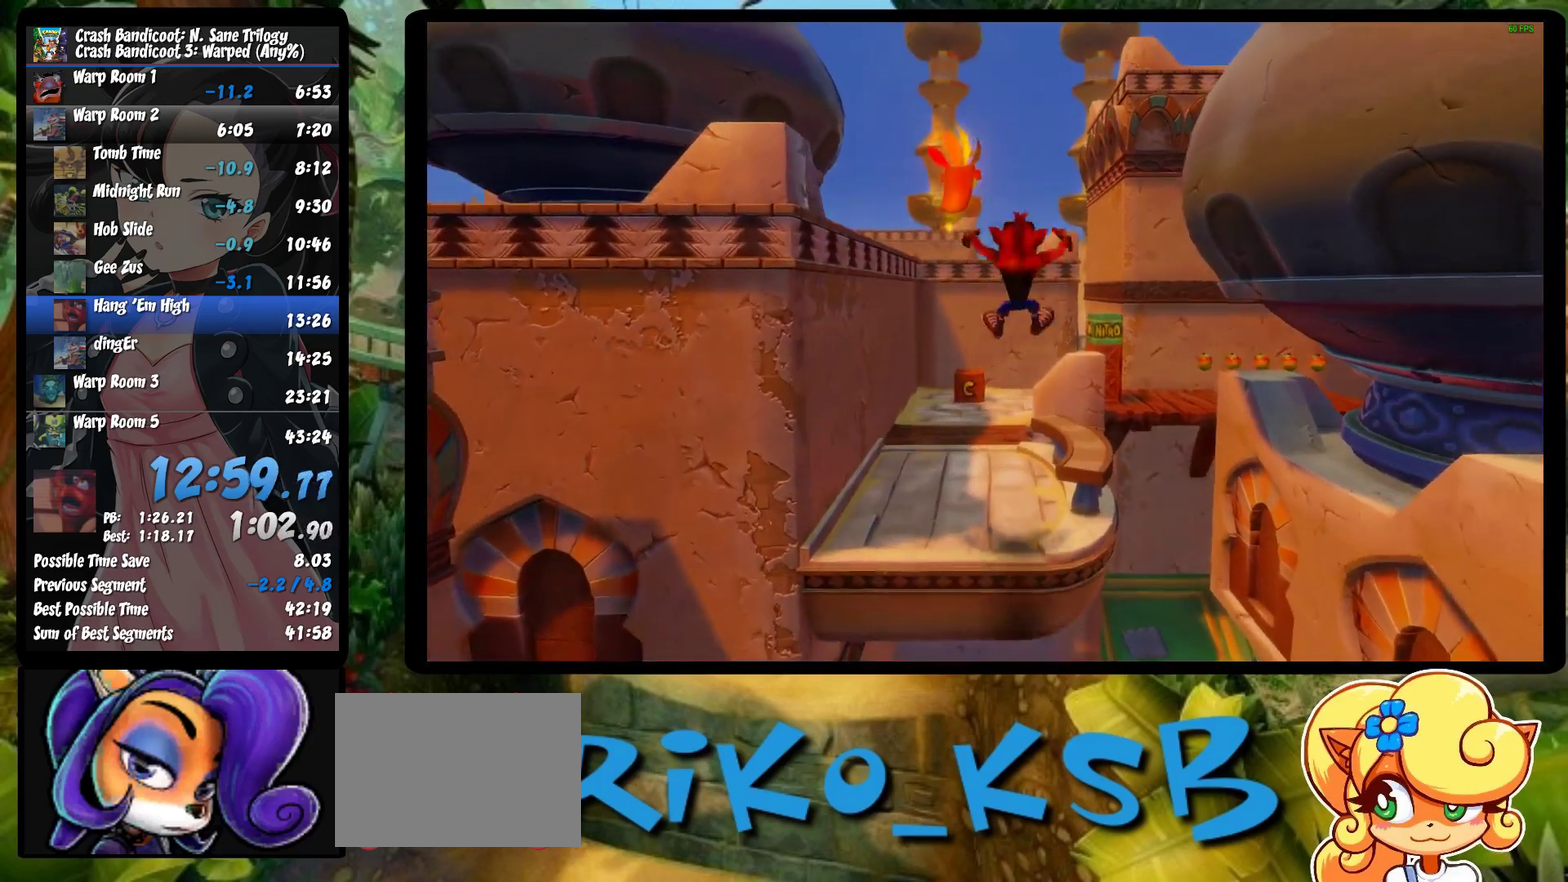
{"buttons": ["SQUARE"], "left_stick": "up", "events": [[217, "R1", "down"], [367, "R1", "up"], [450, "SQUARE", "down"]]}
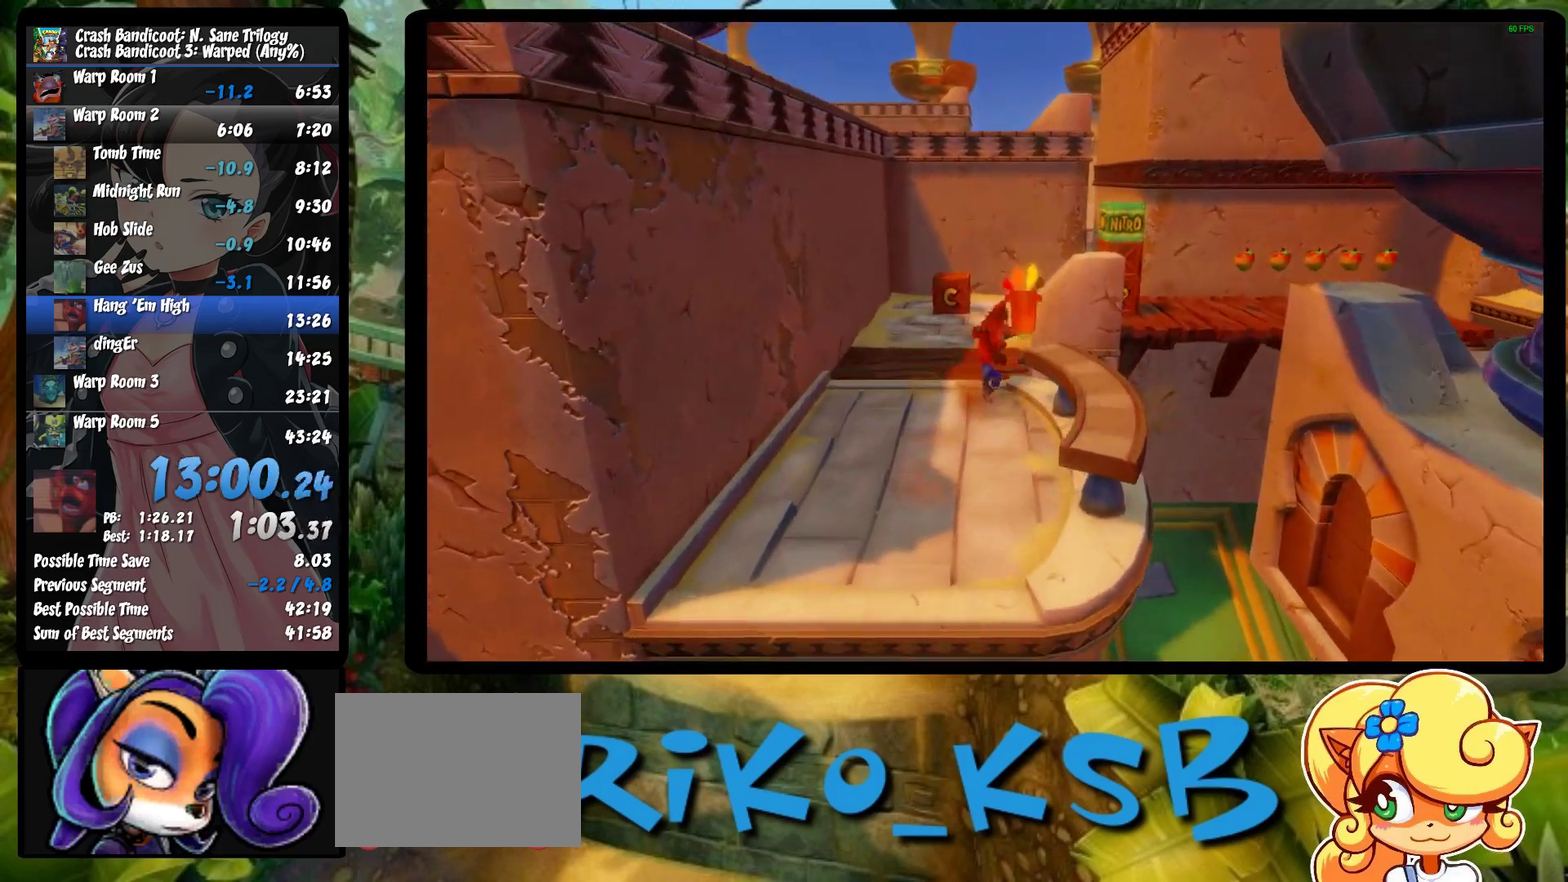
{"buttons": ["R1"], "left_stick": "up", "events": [[150, "SQUARE", "up"], [367, "R1", "down"]]}
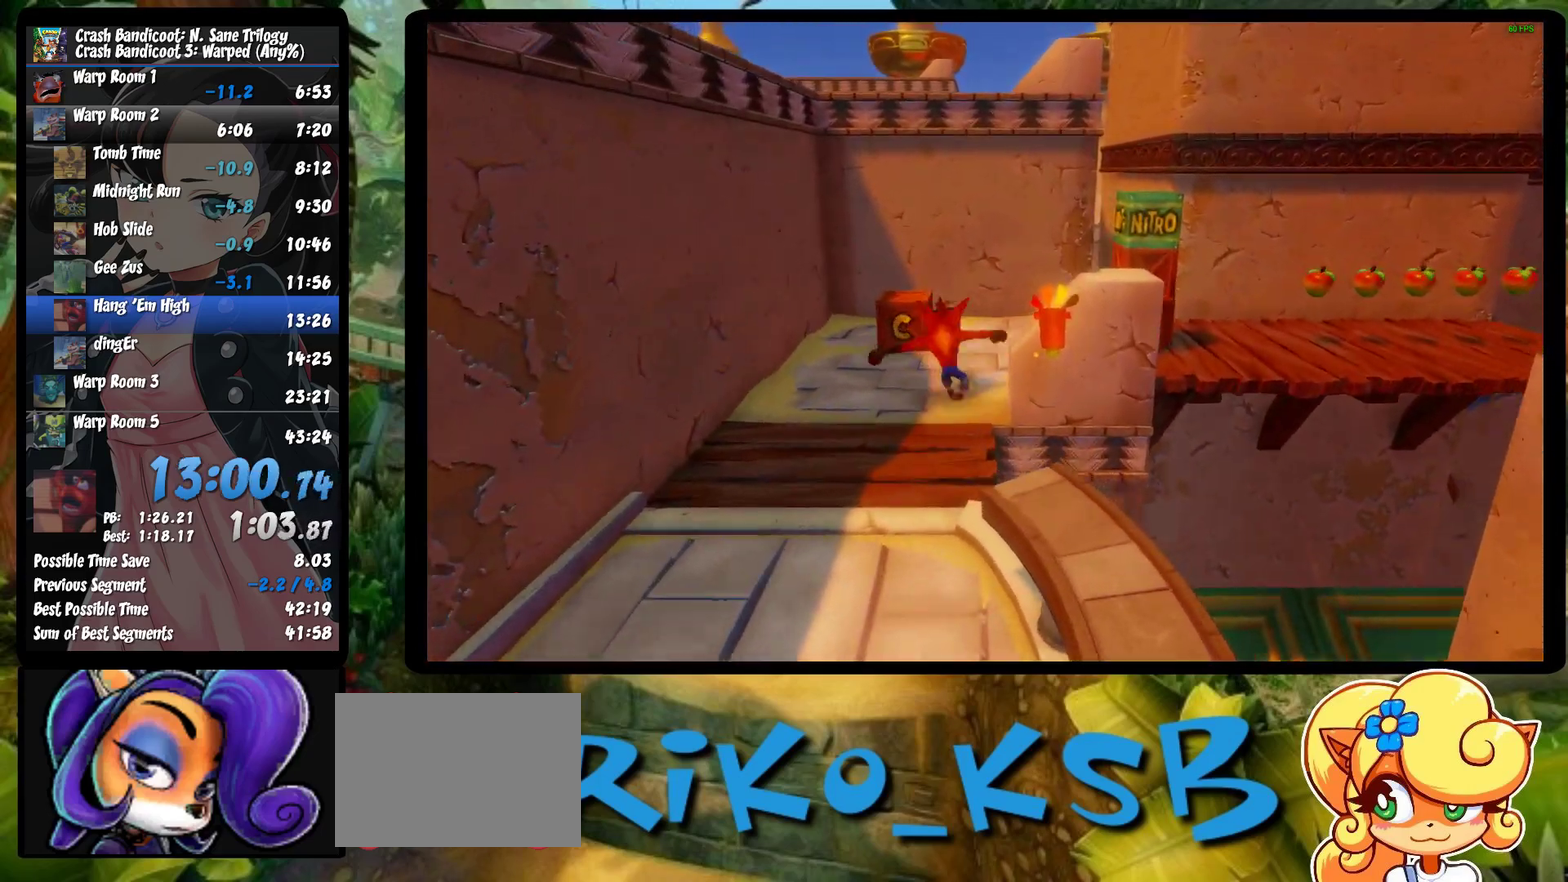
{"buttons": [], "left_stick": "up-right", "events": [[50, "CROSS", "down"], [200, "R1", "up"], [217, "CROSS", "up"], [300, "left_stick", "up-right"]]}
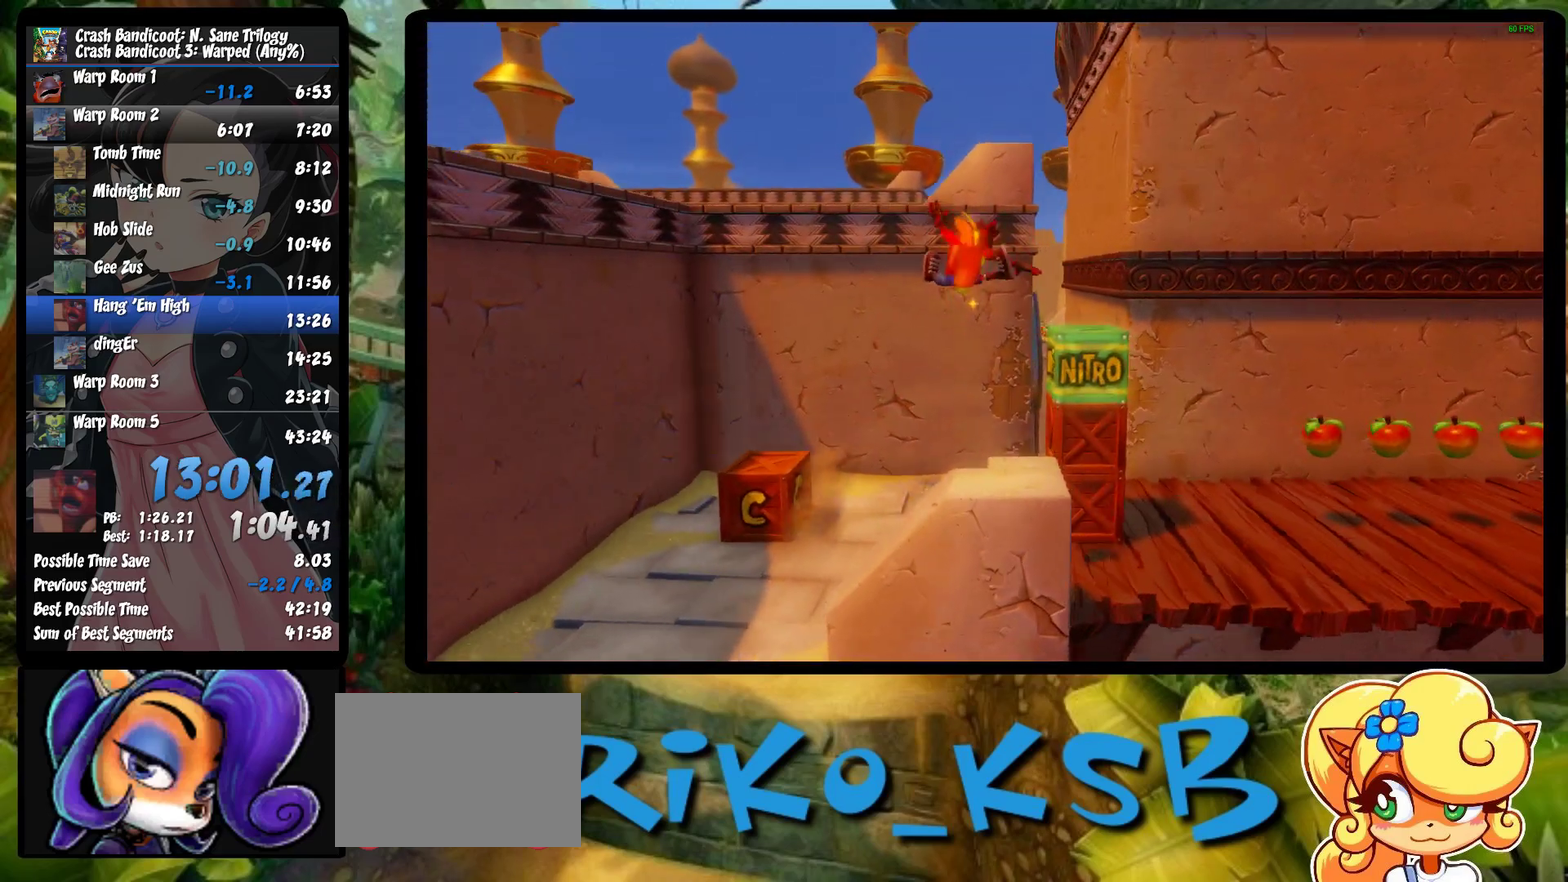
{"buttons": [], "left_stick": "right", "events": [[167, "left_stick", "right"], [317, "R1", "down"], [467, "R1", "up"]]}
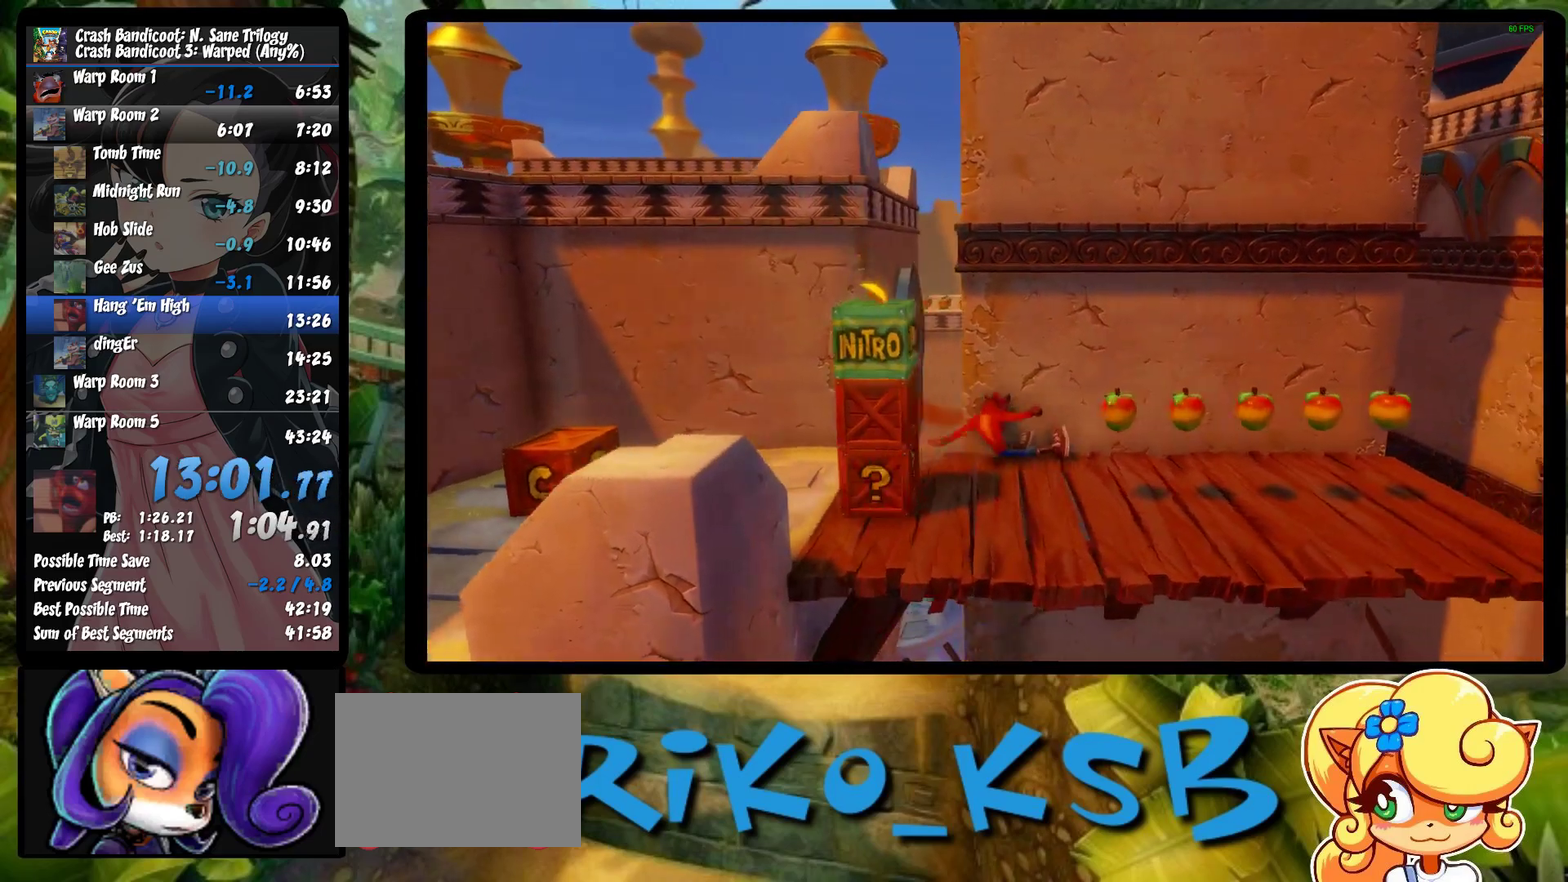
{"buttons": [], "left_stick": "right", "events": [[50, "SQUARE", "down"], [233, "SQUARE", "up"]]}
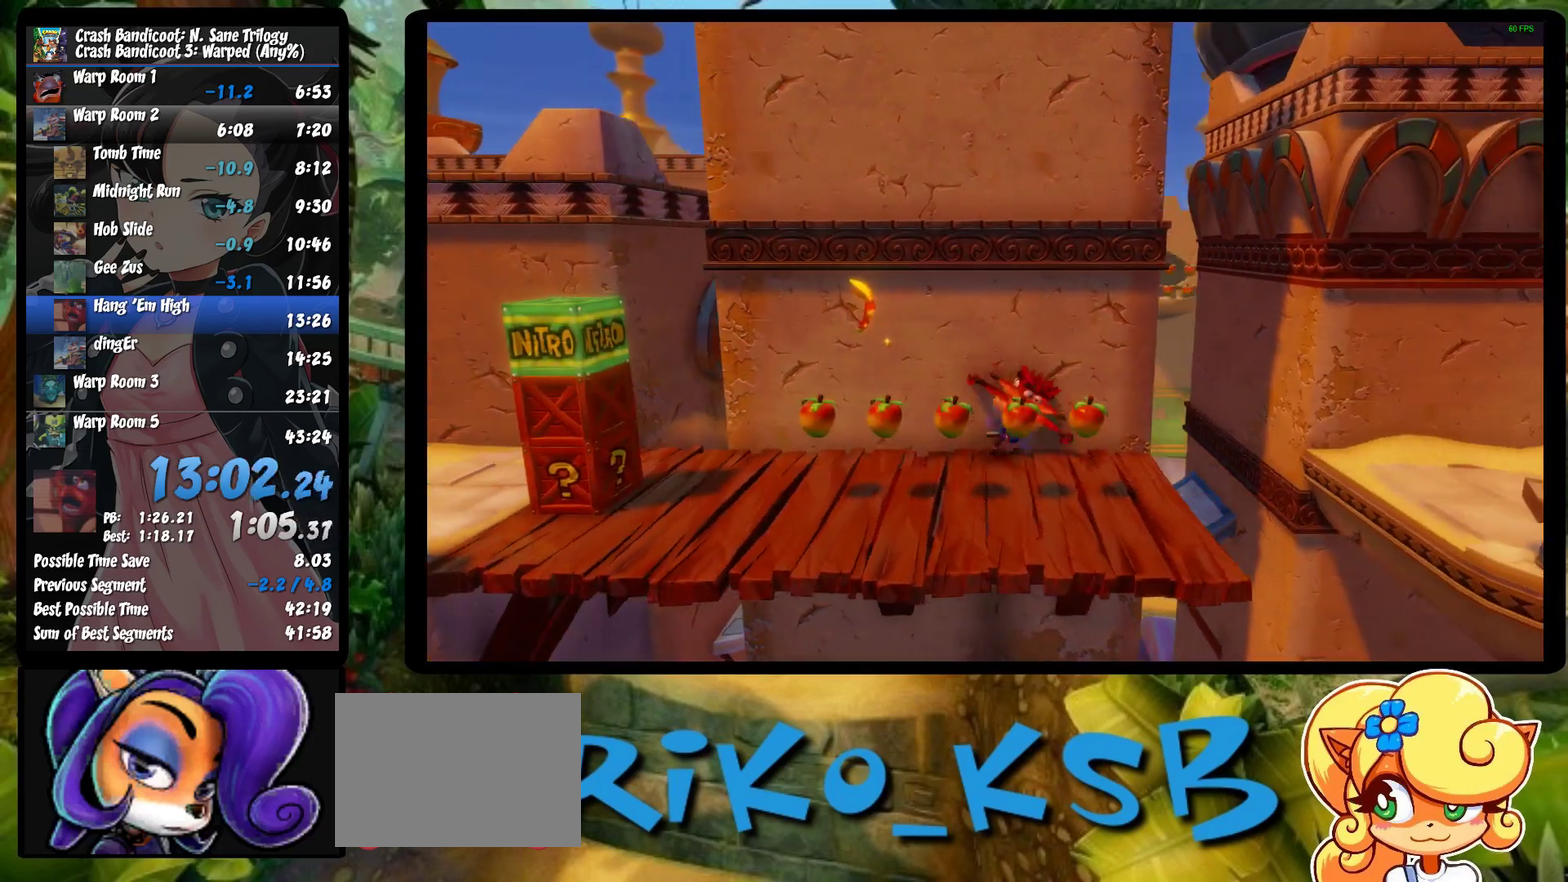
{"buttons": ["CROSS"], "left_stick": "right", "events": [[167, "R1", "down"], [267, "CROSS", "down"], [483, "R1", "up"]]}
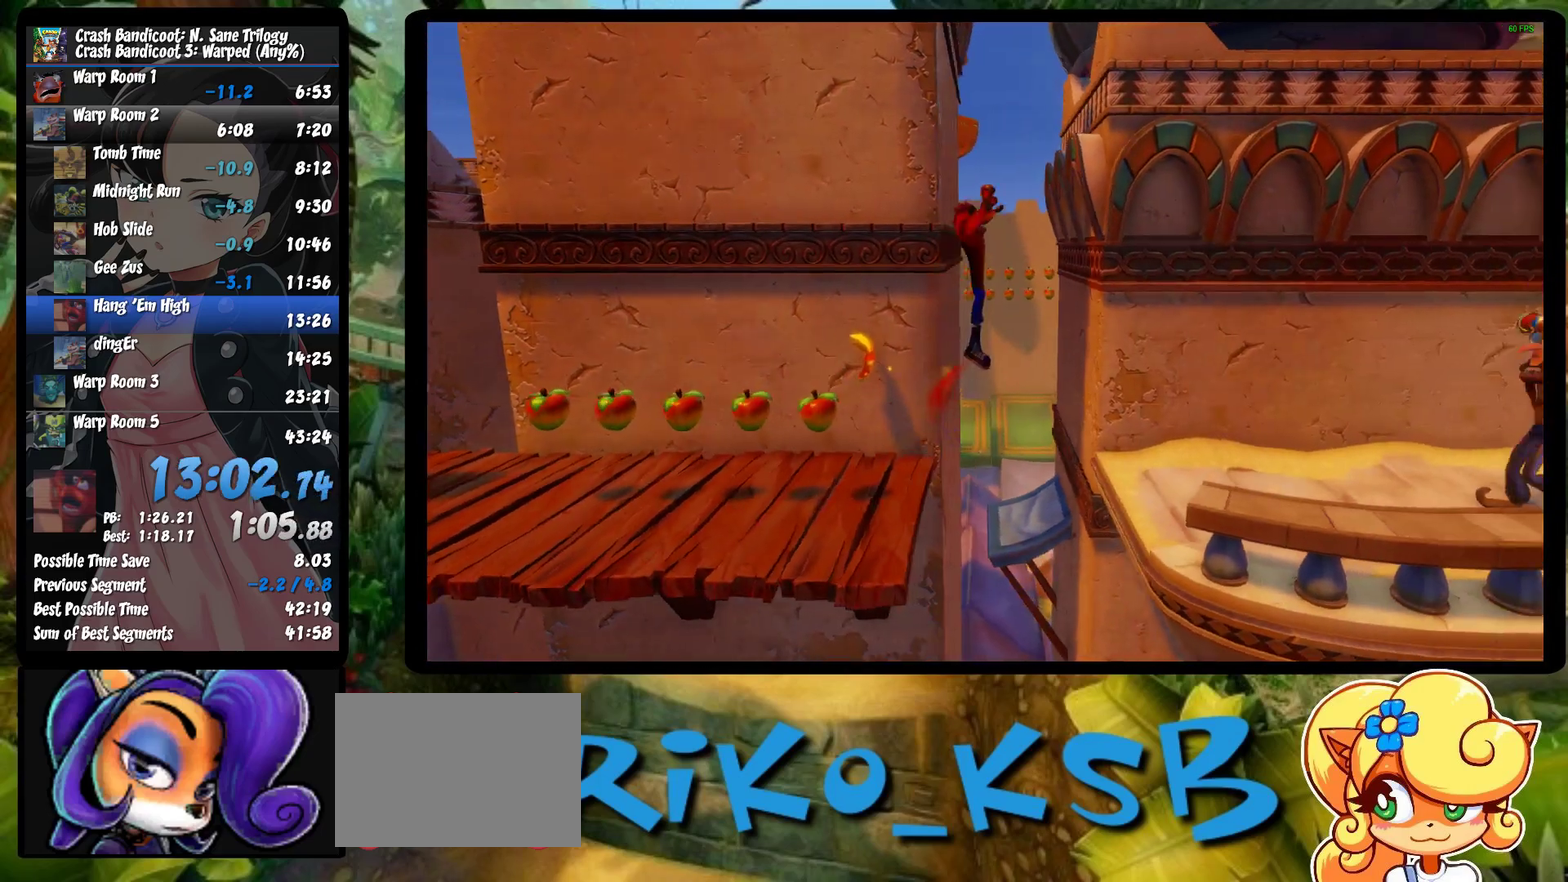
{"buttons": [], "left_stick": "up", "events": [[17, "CROSS", "up"], [350, "left_stick", "up"]]}
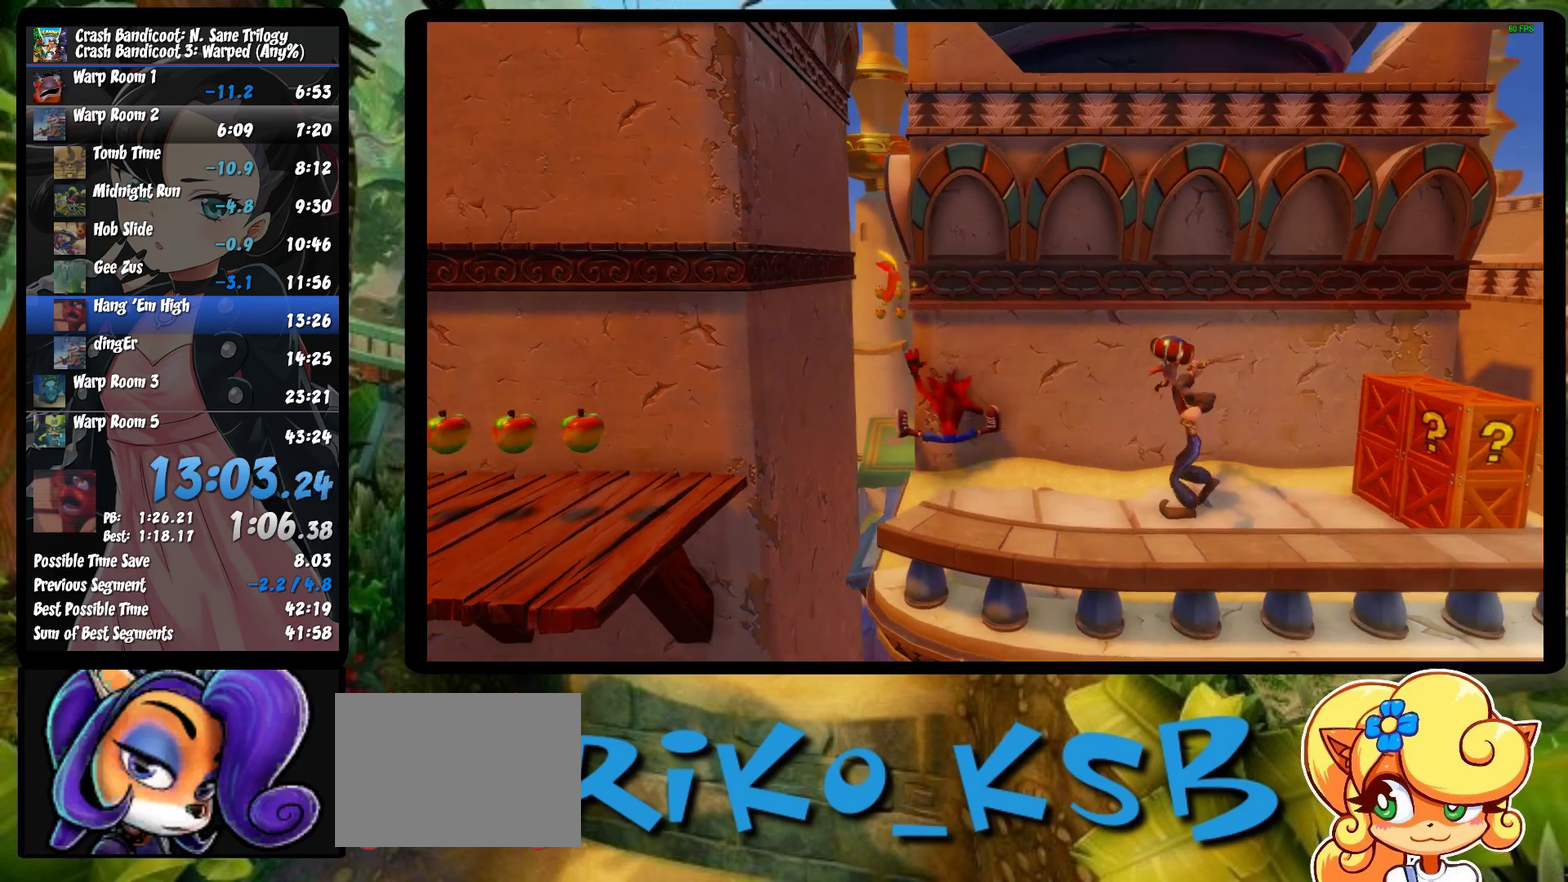
{"buttons": ["CROSS", "SQUARE", "R1"], "left_stick": "right", "events": [[17, "left_stick", "up-left"], [67, "R1", "down"], [150, "CROSS", "down"], [200, "SQUARE", "down"], [233, "left_stick", "right"], [333, "left_stick", "up-right"], [383, "left_stick", "right"]]}
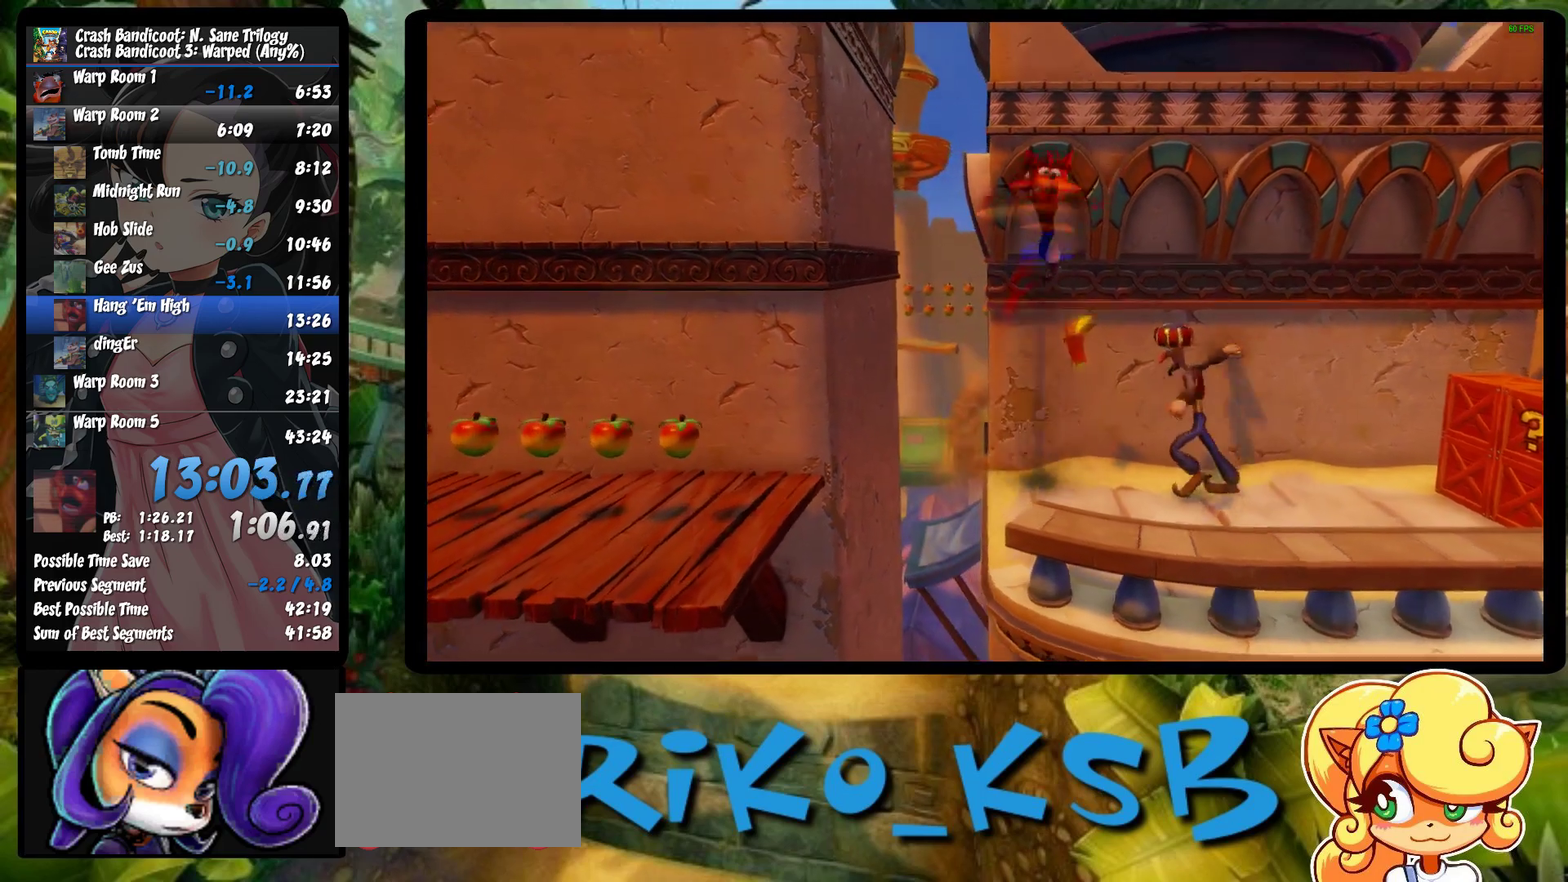
{"buttons": [], "left_stick": "right", "events": [[283, "R1", "up"], [300, "CROSS", "up"], [300, "SQUARE", "up"]]}
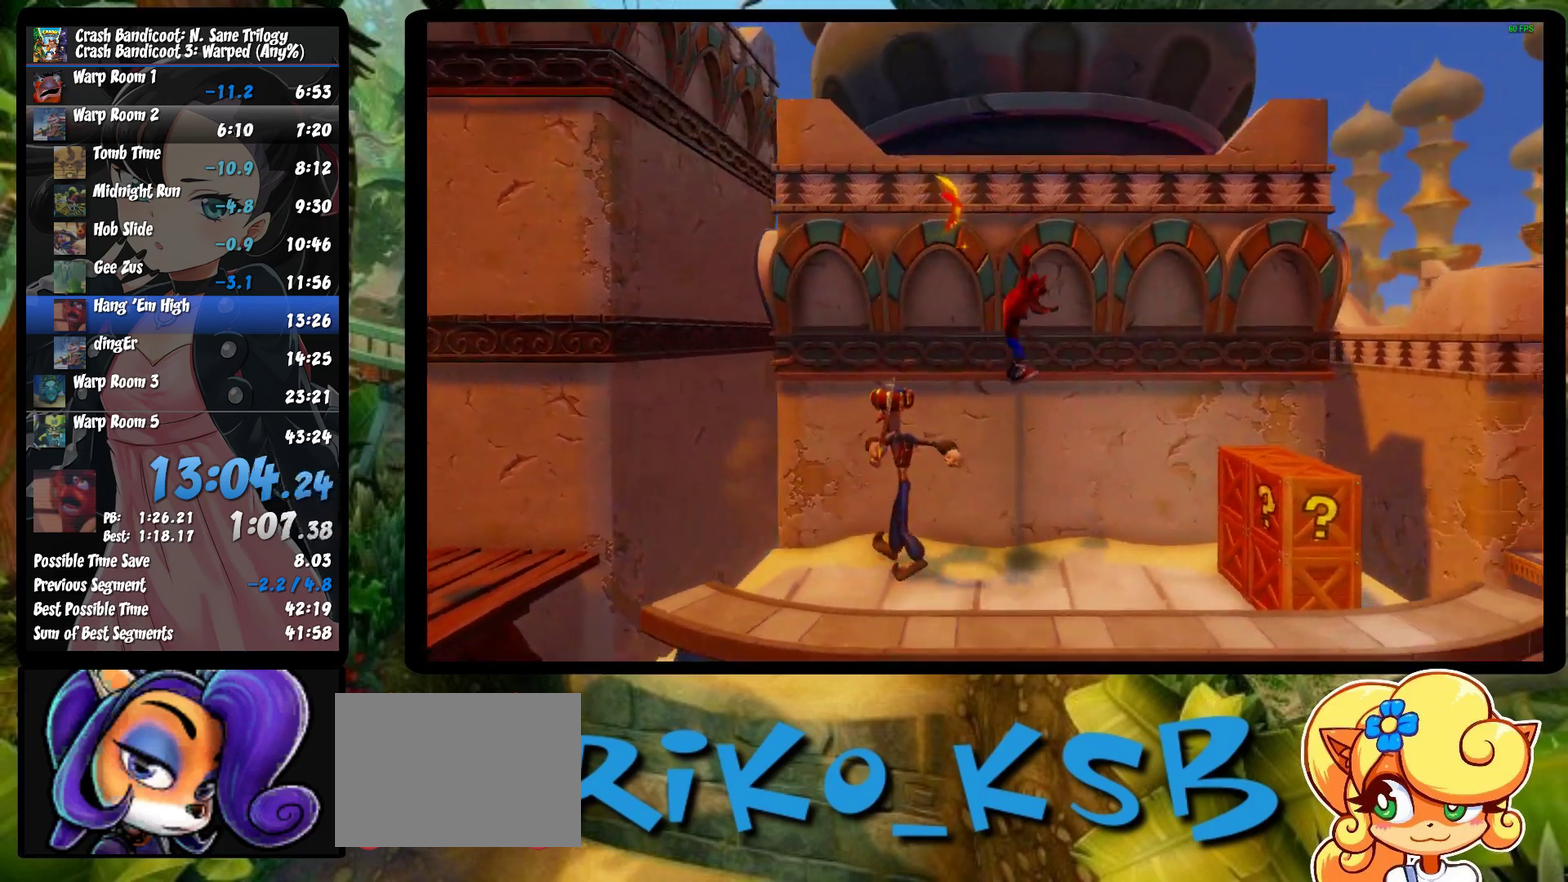
{"buttons": ["SQUARE"], "left_stick": "right", "events": [[200, "R1", "down"], [350, "R1", "up"], [383, "SQUARE", "down"]]}
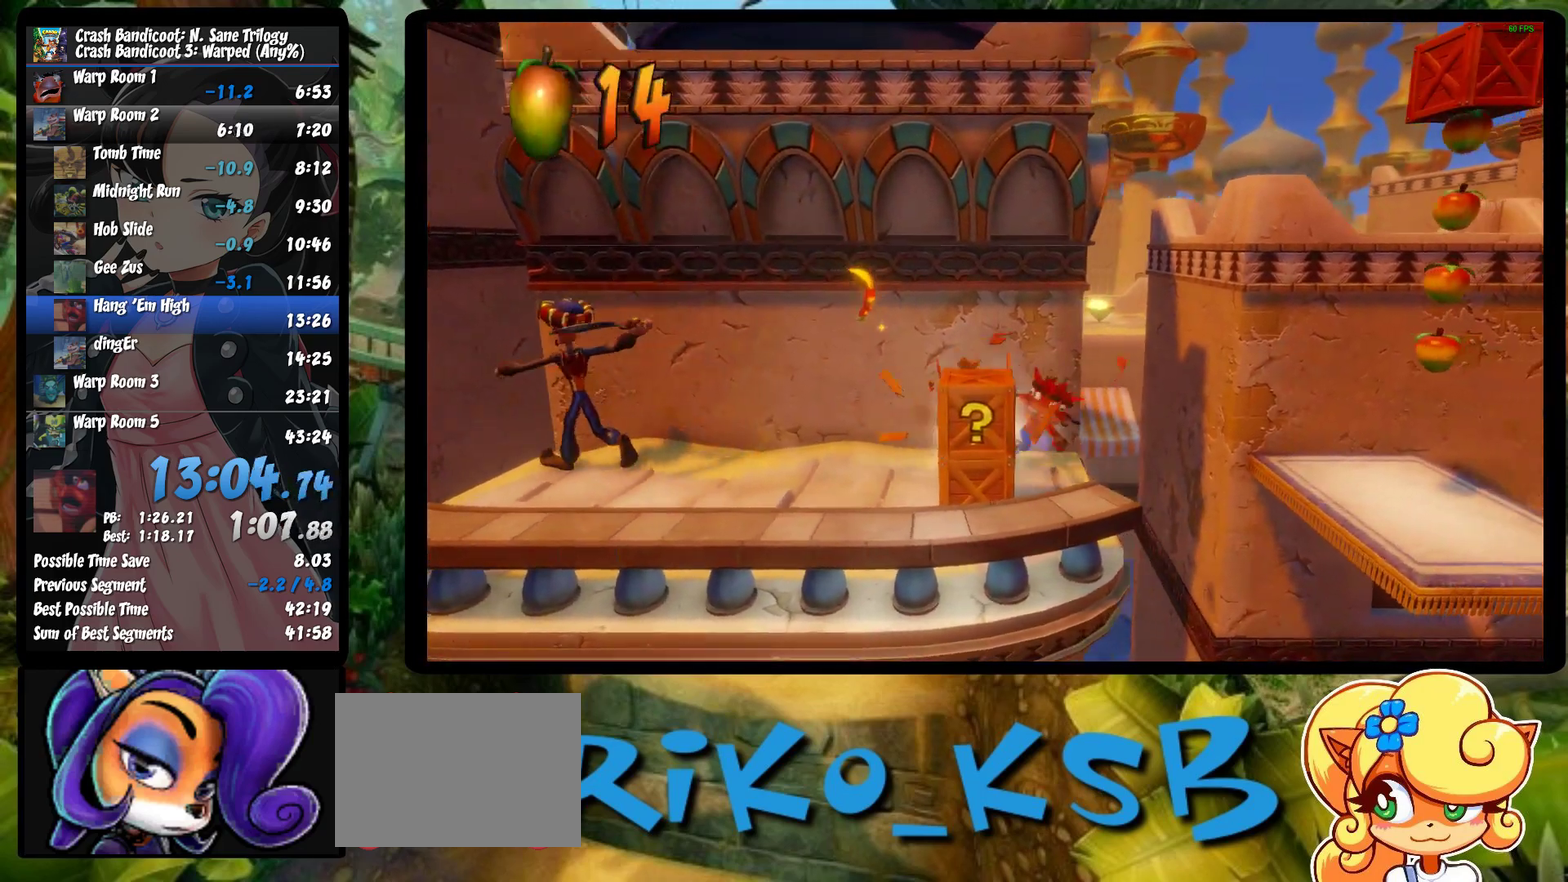
{"buttons": ["CROSS"], "left_stick": "right", "events": [[50, "SQUARE", "up"], [150, "CROSS", "down"]]}
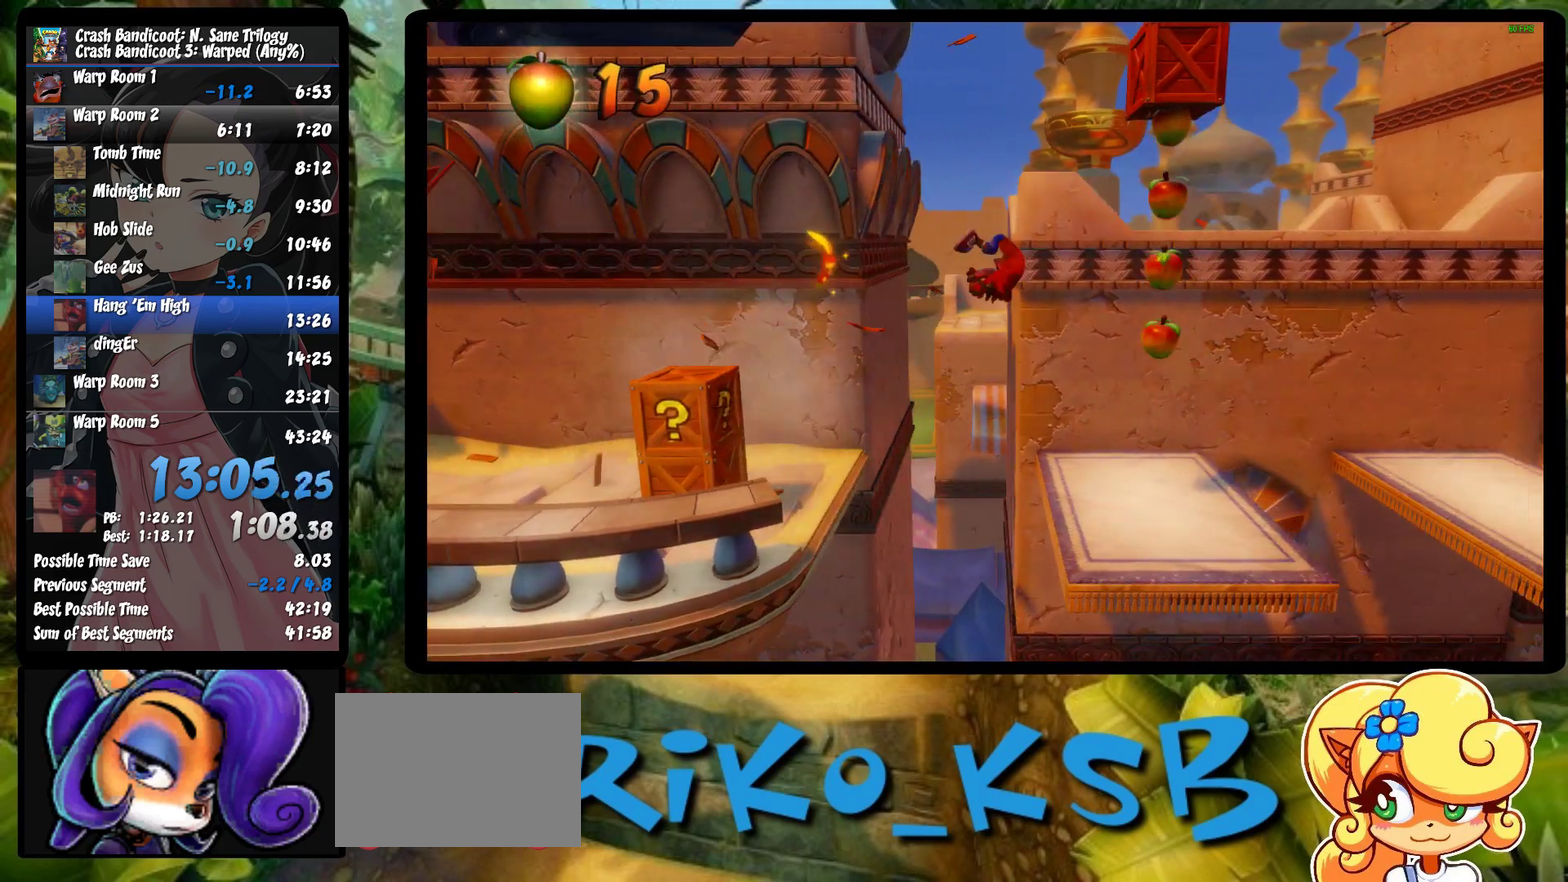
{"buttons": [], "left_stick": "right", "events": [[33, "CROSS", "up"]]}
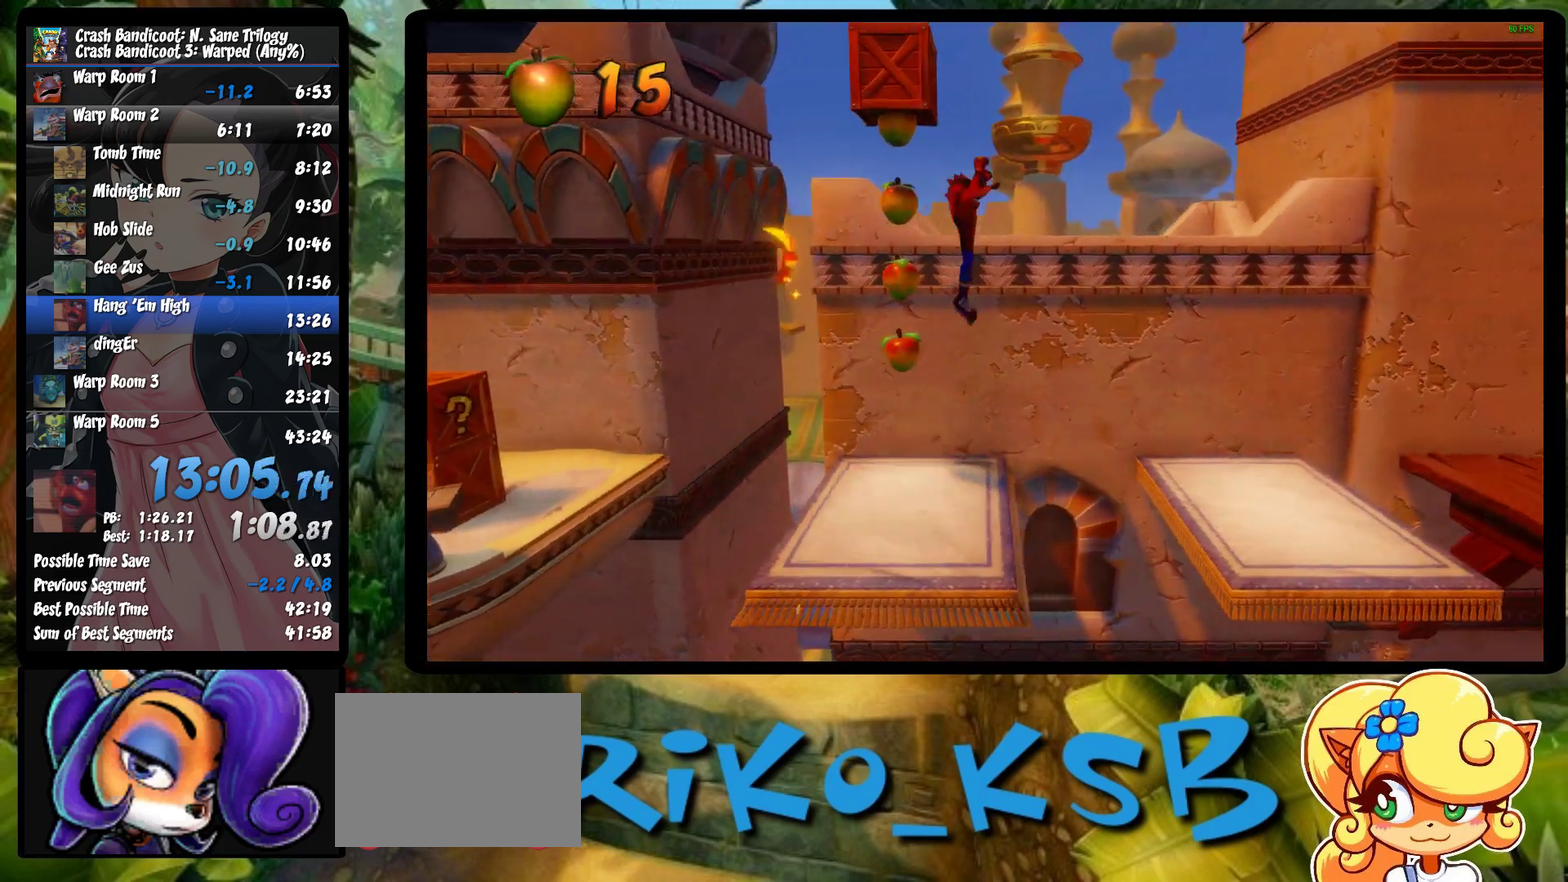
{"buttons": [], "left_stick": "right", "events": []}
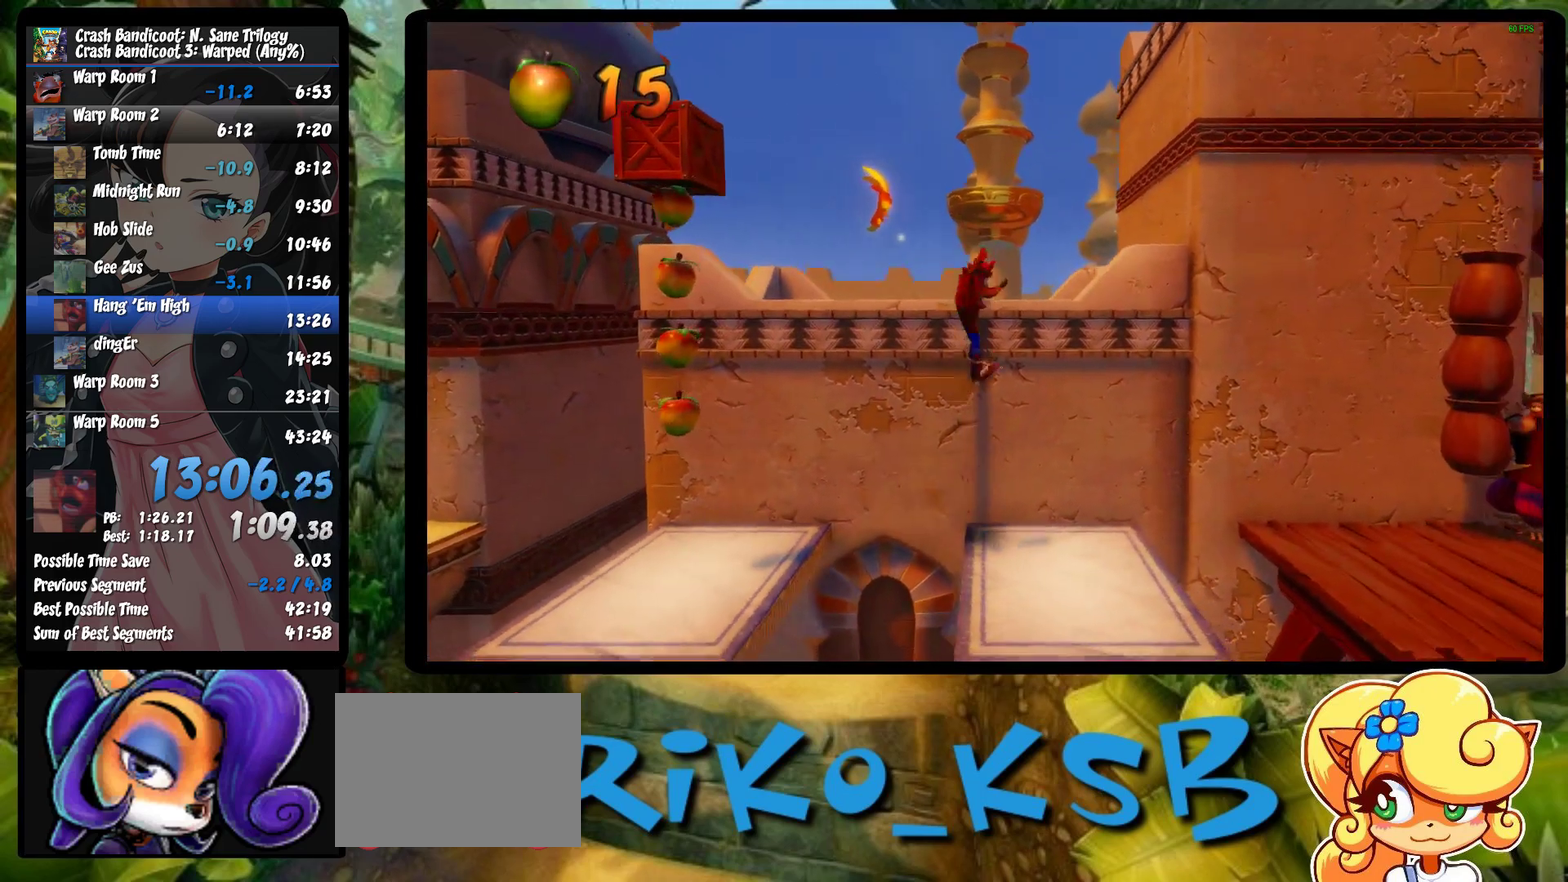
{"buttons": ["CROSS"], "left_stick": "right", "events": [[17, "CROSS", "down"]]}
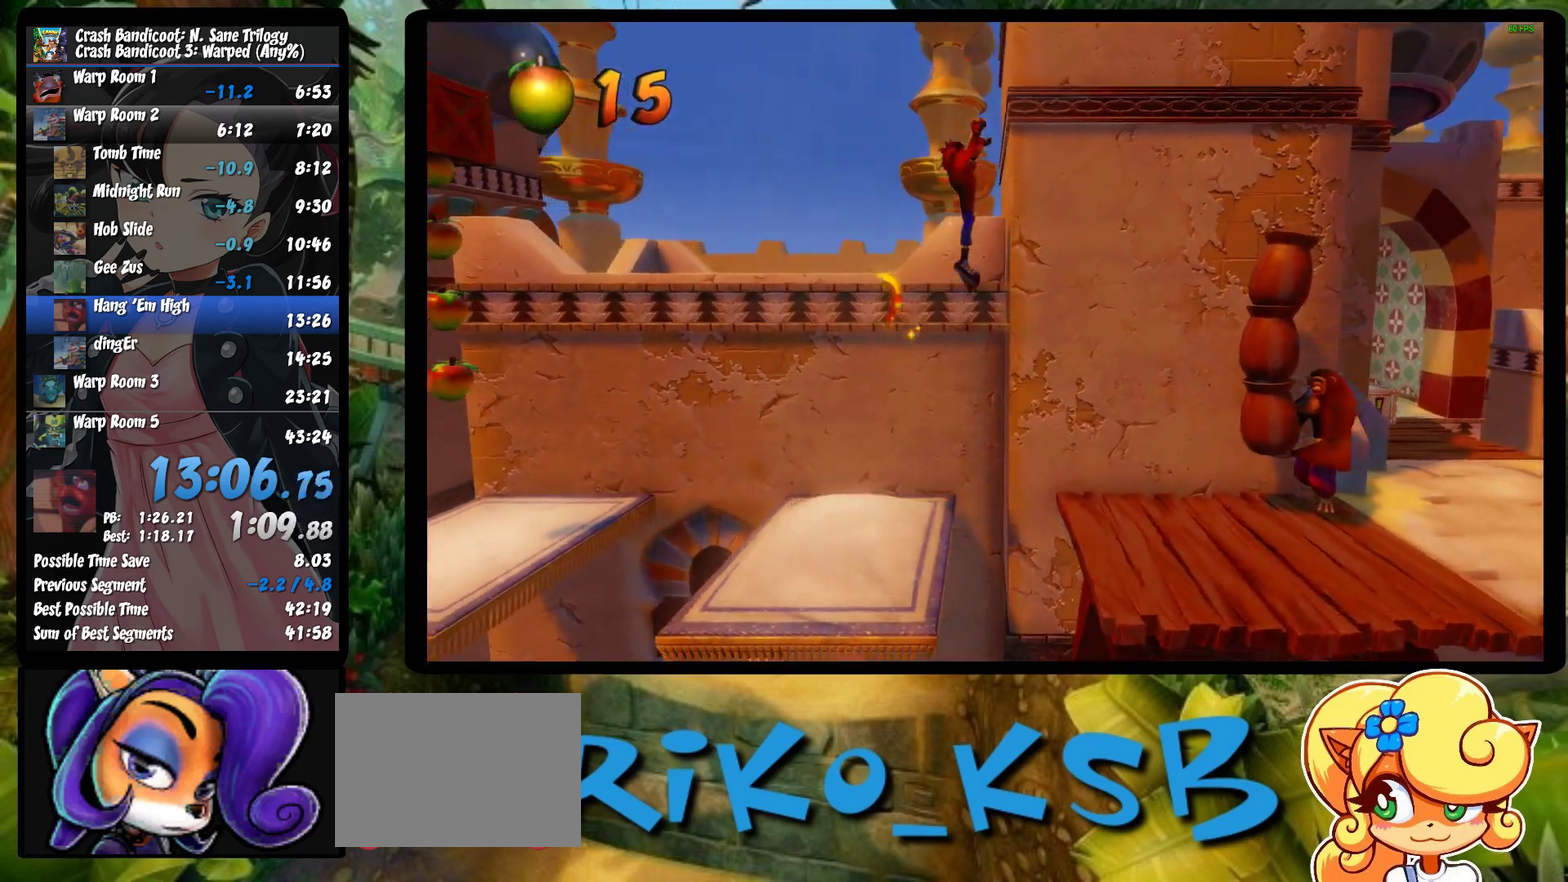
{"buttons": [], "left_stick": "right", "events": [[317, "CROSS", "up"]]}
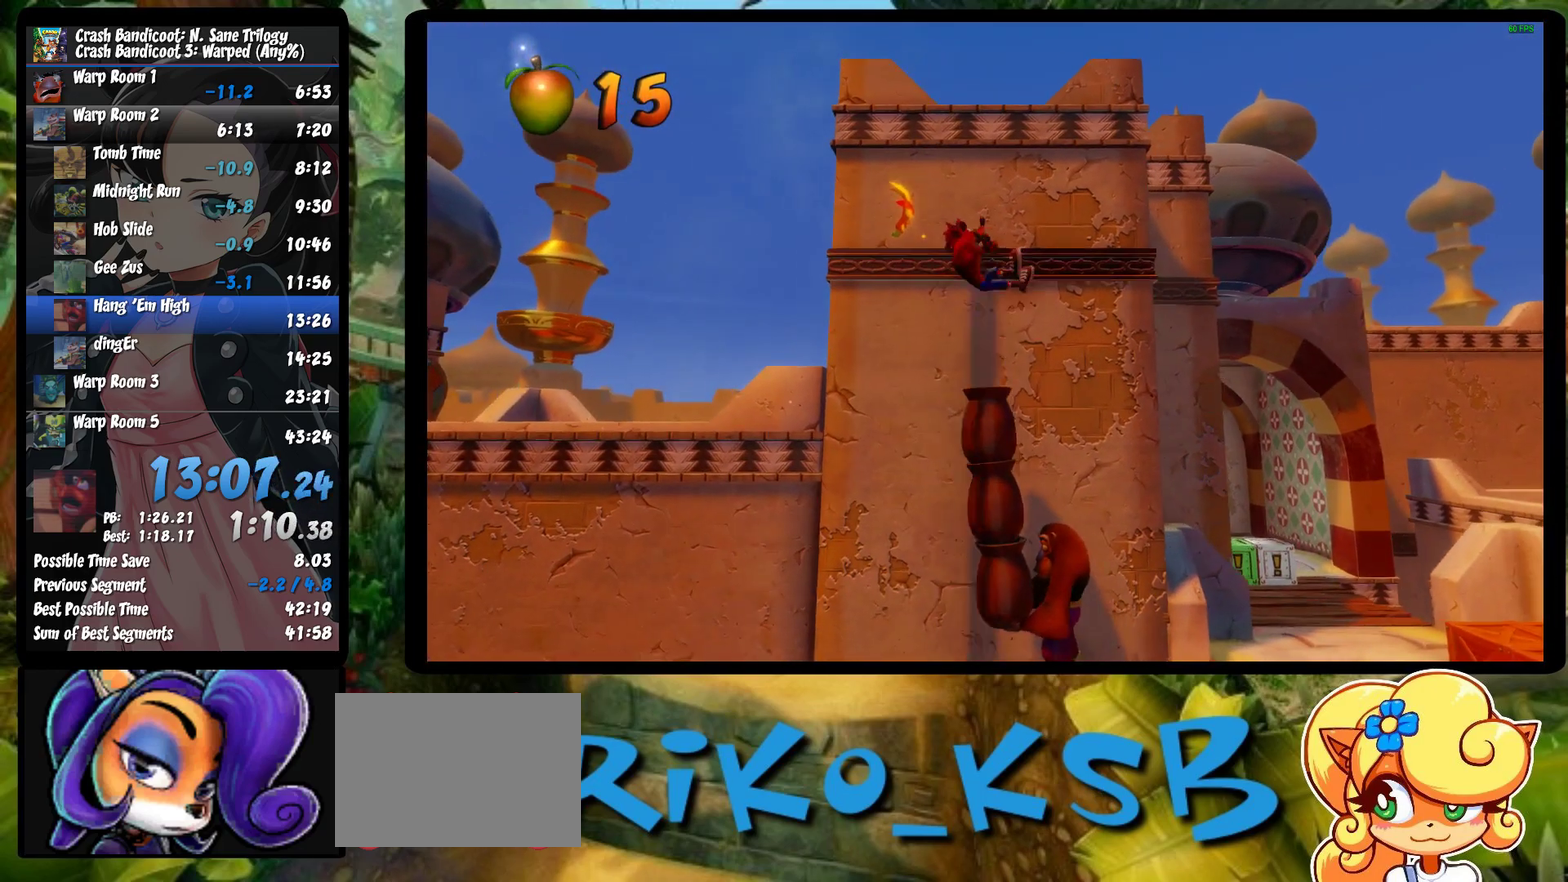
{"buttons": [], "left_stick": "right", "events": [[17, "SQUARE", "down"], [150, "SQUARE", "up"], [200, "CROSS", "down"], [350, "CROSS", "up"]]}
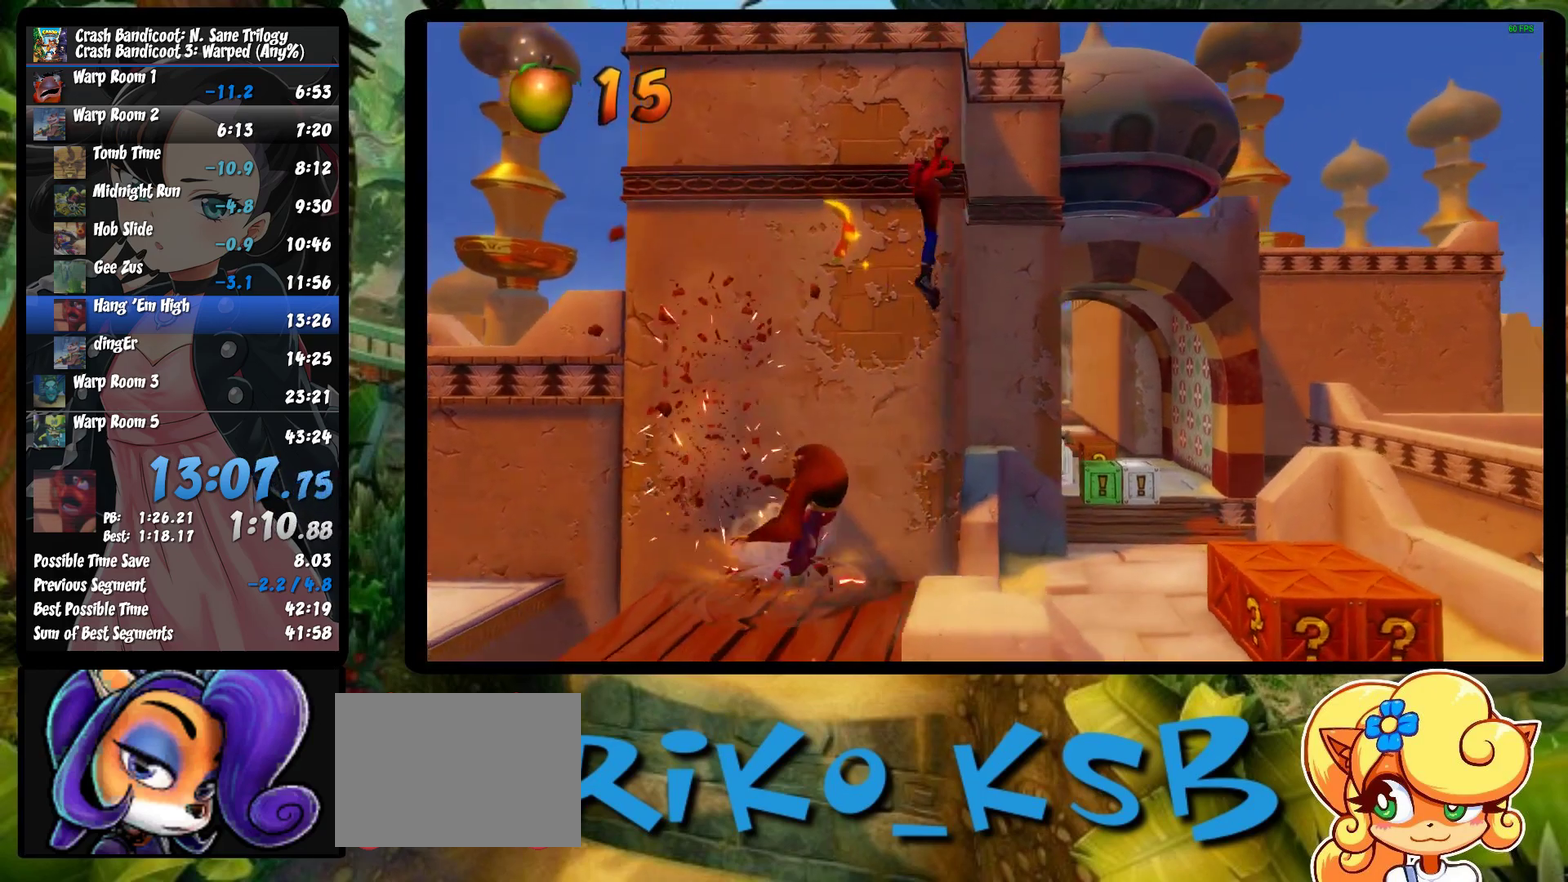
{"buttons": [], "left_stick": "right", "events": []}
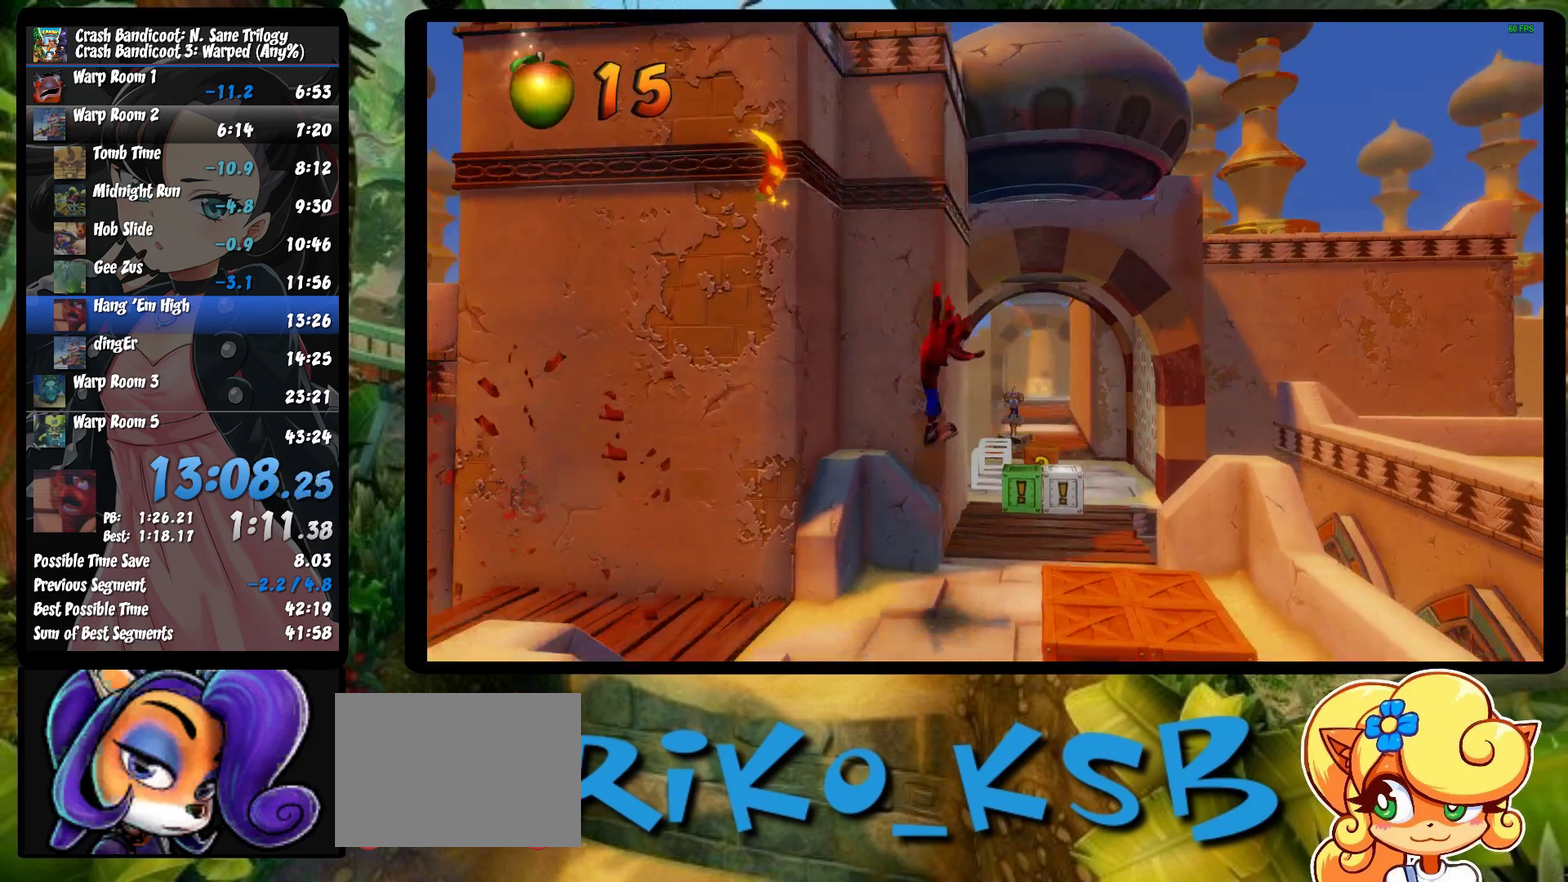
{"buttons": ["SQUARE"], "left_stick": "up", "events": [[117, "left_stick", "up-right"], [283, "left_stick", "up"], [333, "R1", "down"], [450, "SQUARE", "down"], [467, "R1", "up"]]}
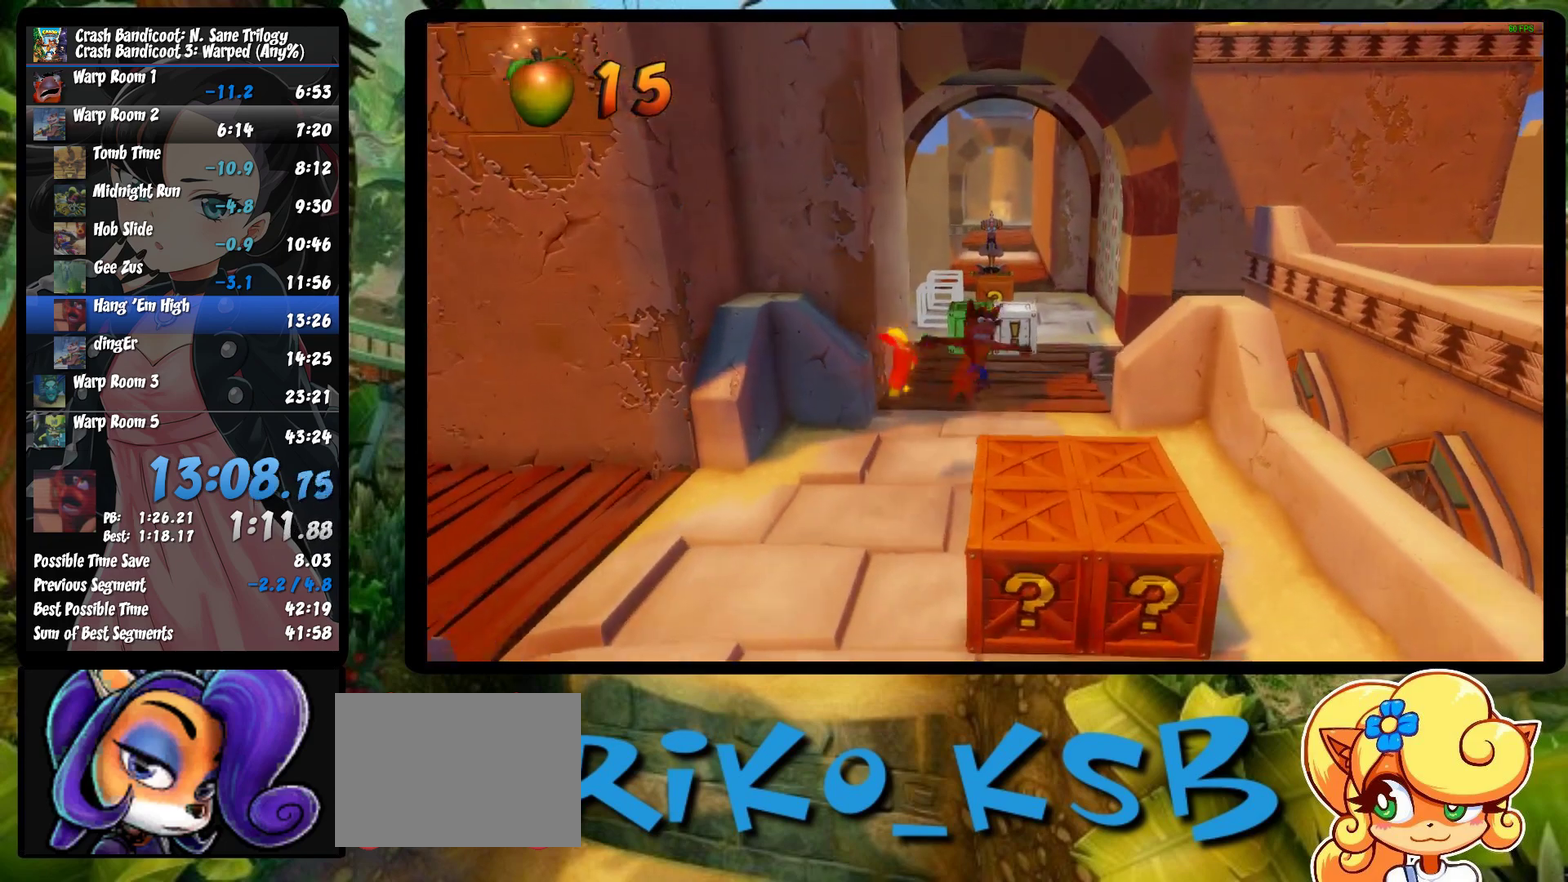
{"buttons": ["R1"], "left_stick": "up", "events": [[17, "CROSS", "down"], [50, "SQUARE", "up"], [67, "CROSS", "up"], [450, "R1", "down"]]}
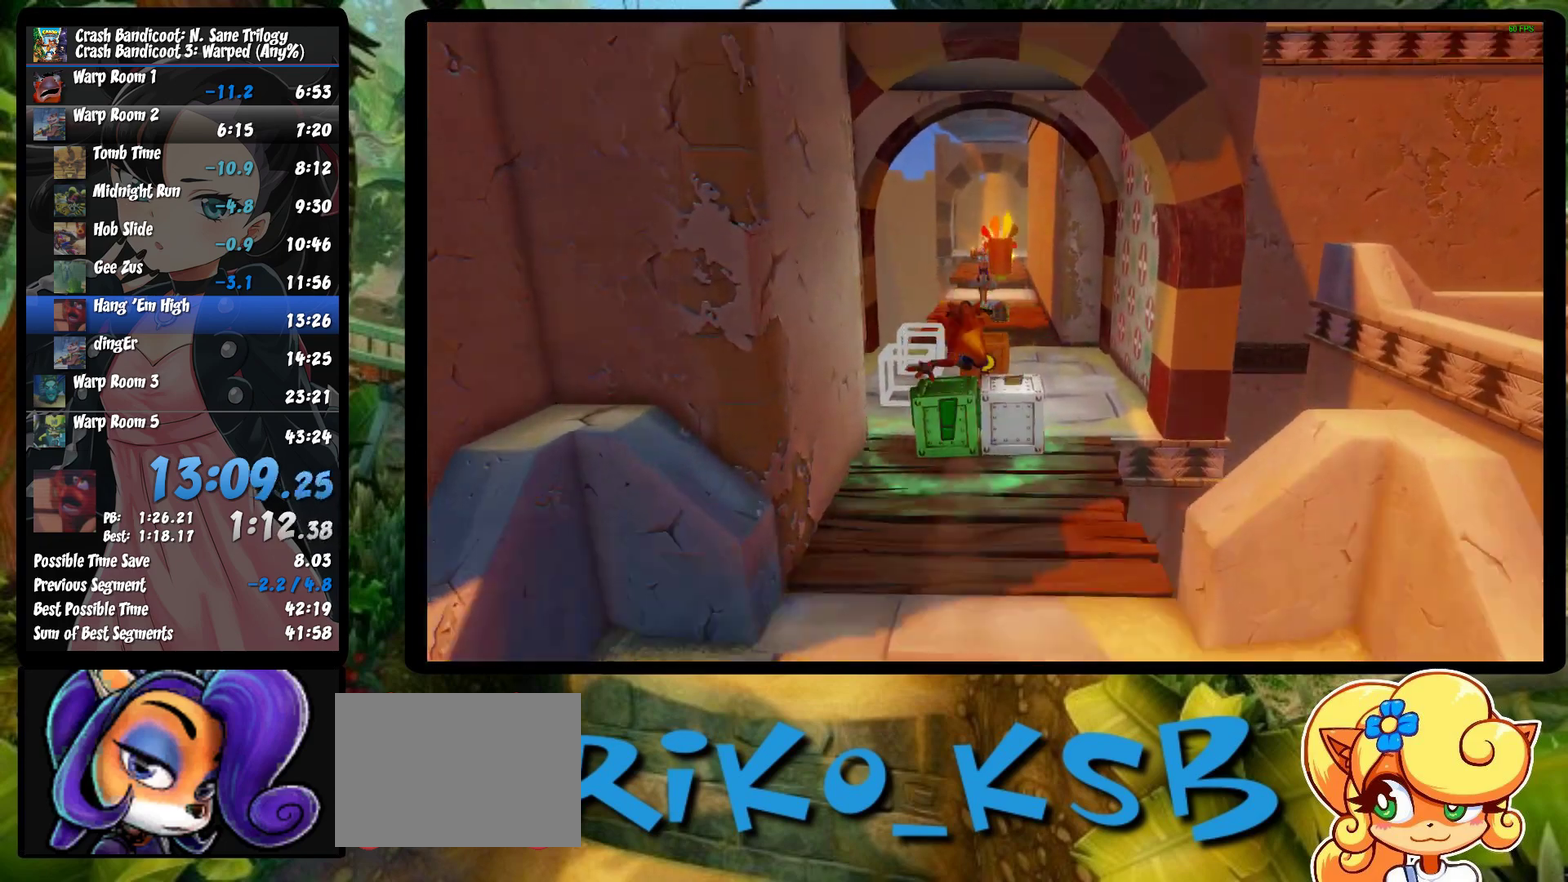
{"buttons": [], "left_stick": "up", "events": [[83, "R1", "up"], [200, "SQUARE", "down"], [400, "SQUARE", "up"]]}
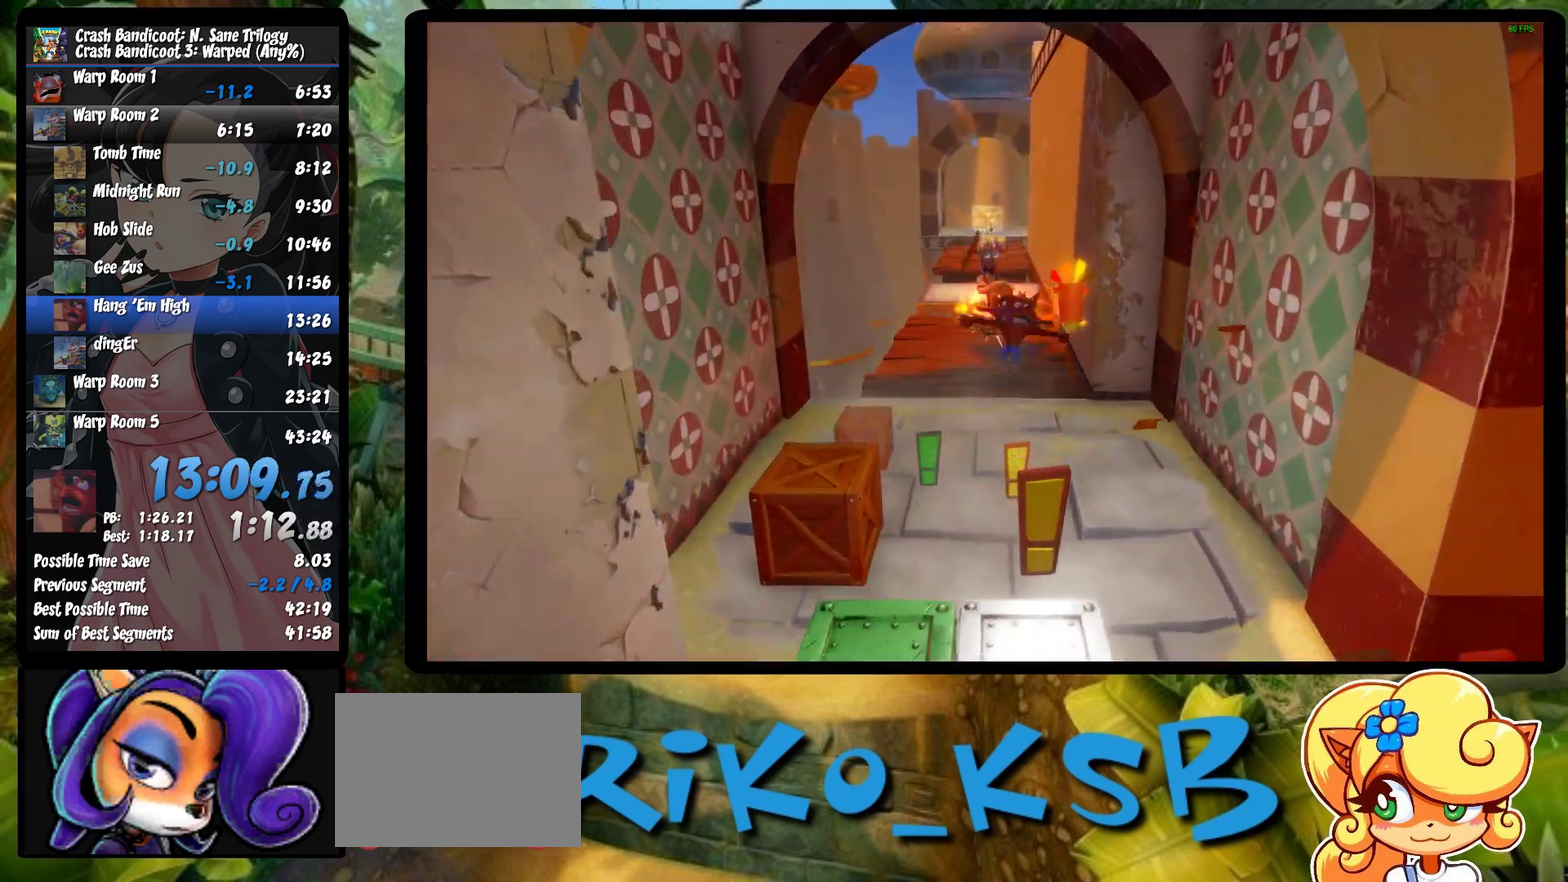
{"buttons": [], "left_stick": "up", "events": [[117, "R1", "down"], [250, "R1", "up"], [400, "CROSS", "down"], [500, "CROSS", "up"]]}
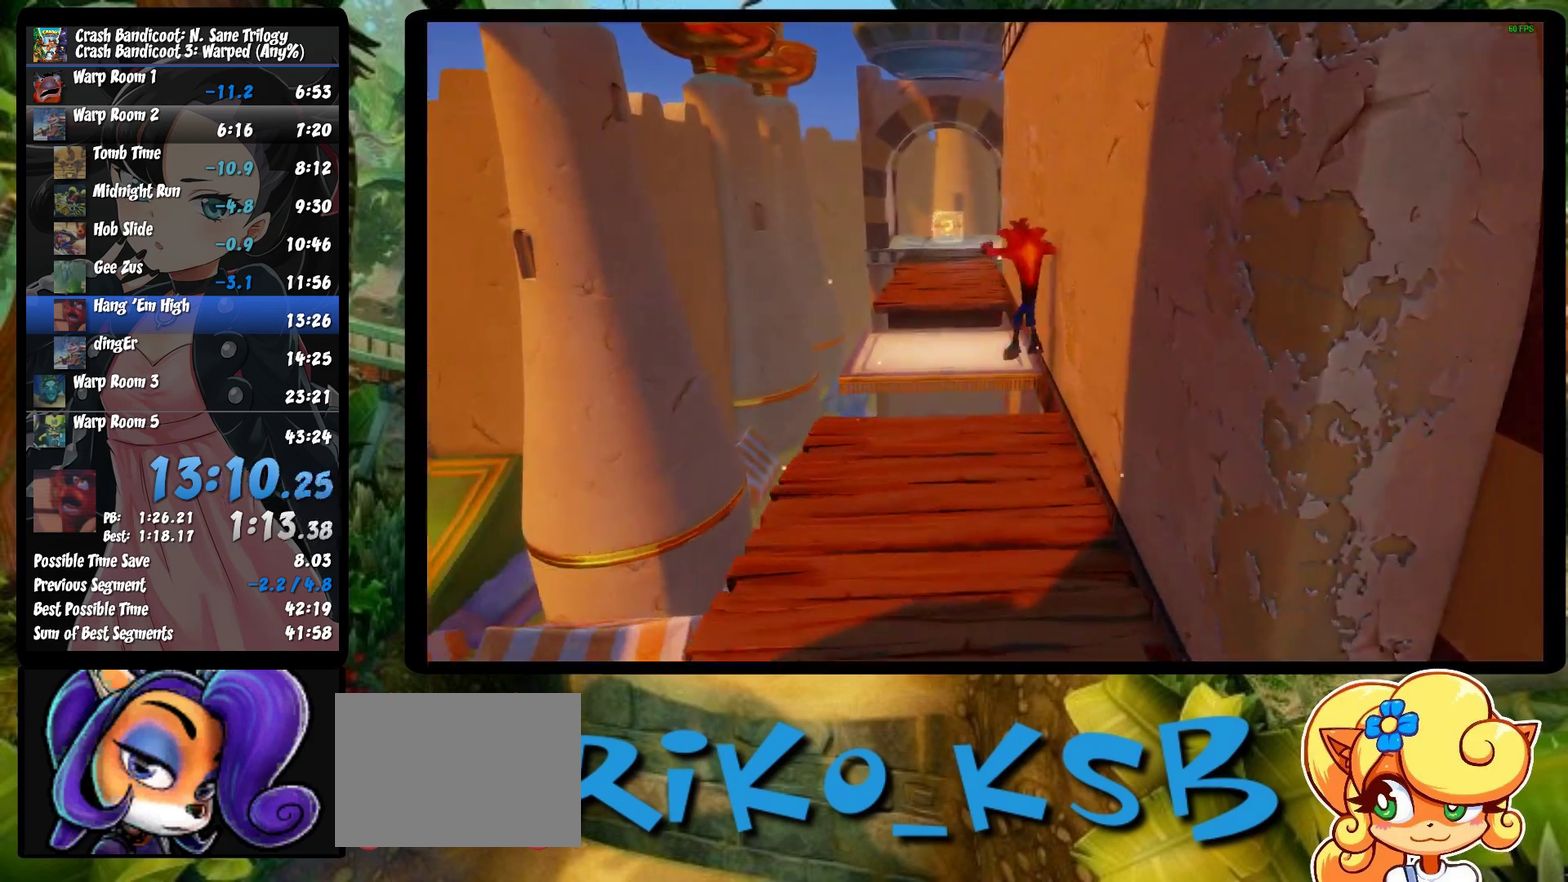
{"buttons": [], "left_stick": "up", "events": []}
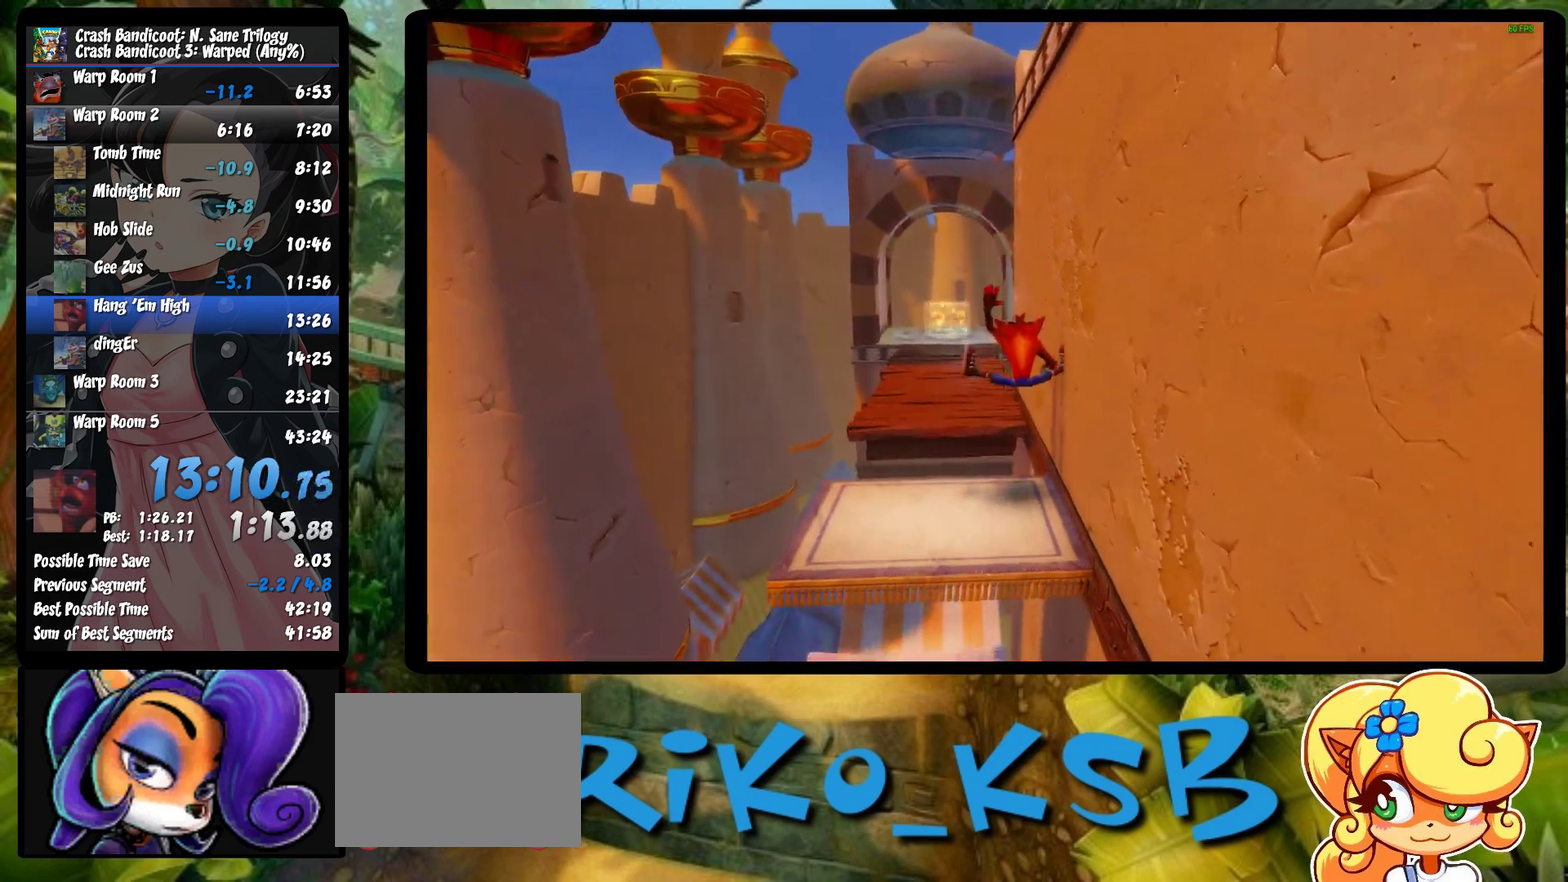
{"buttons": [], "left_stick": "up-left", "events": [[117, "CROSS", "down"], [283, "CROSS", "up"], [500, "left_stick", "up-left"]]}
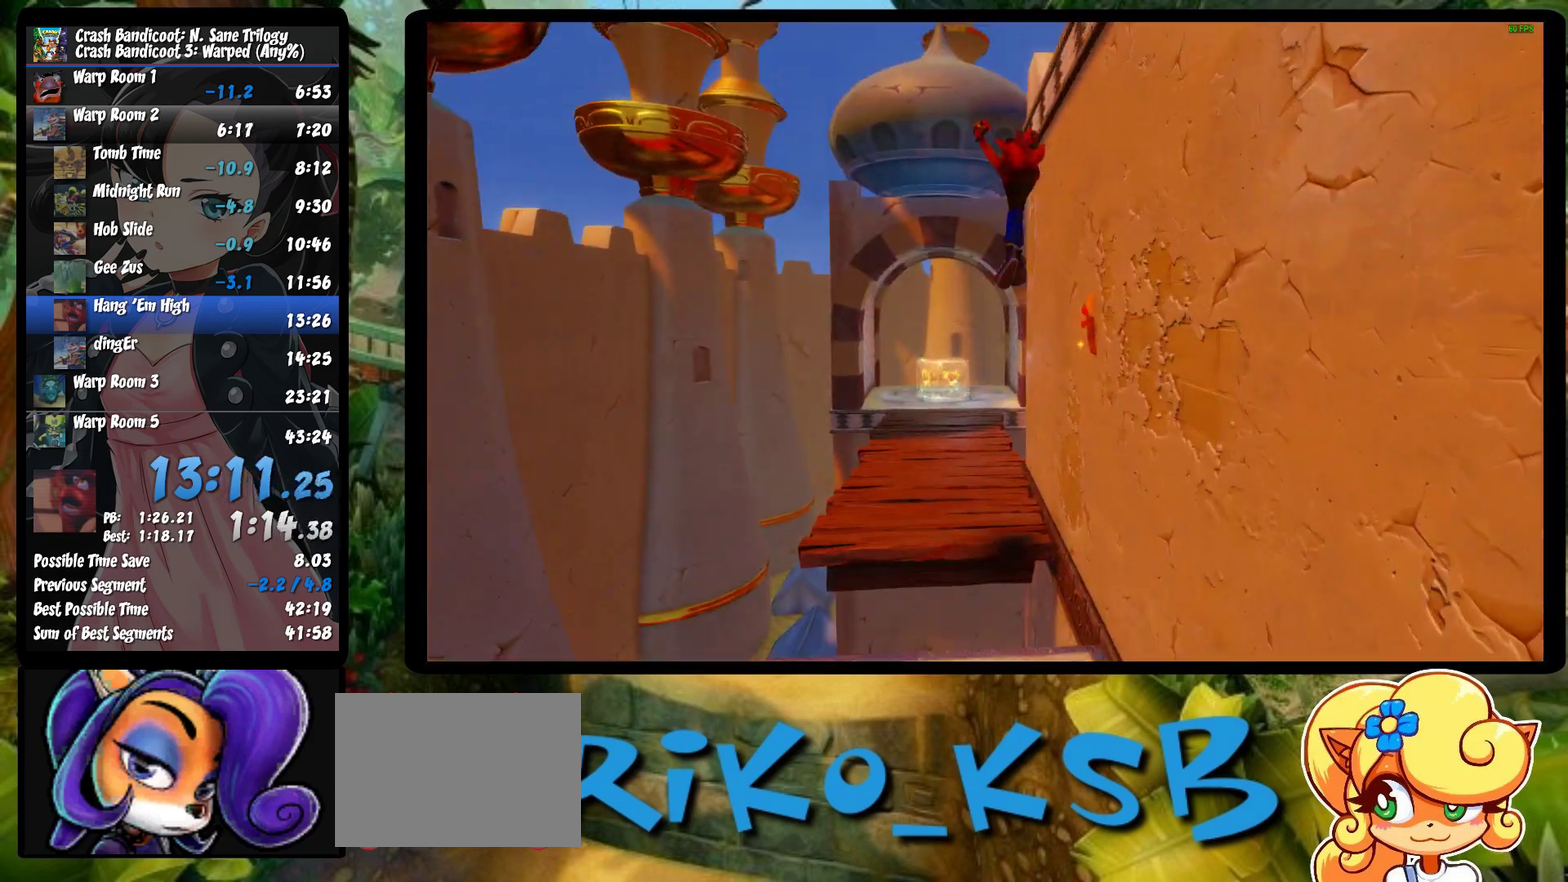
{"buttons": [], "left_stick": "up", "events": [[367, "left_stick", "up"]]}
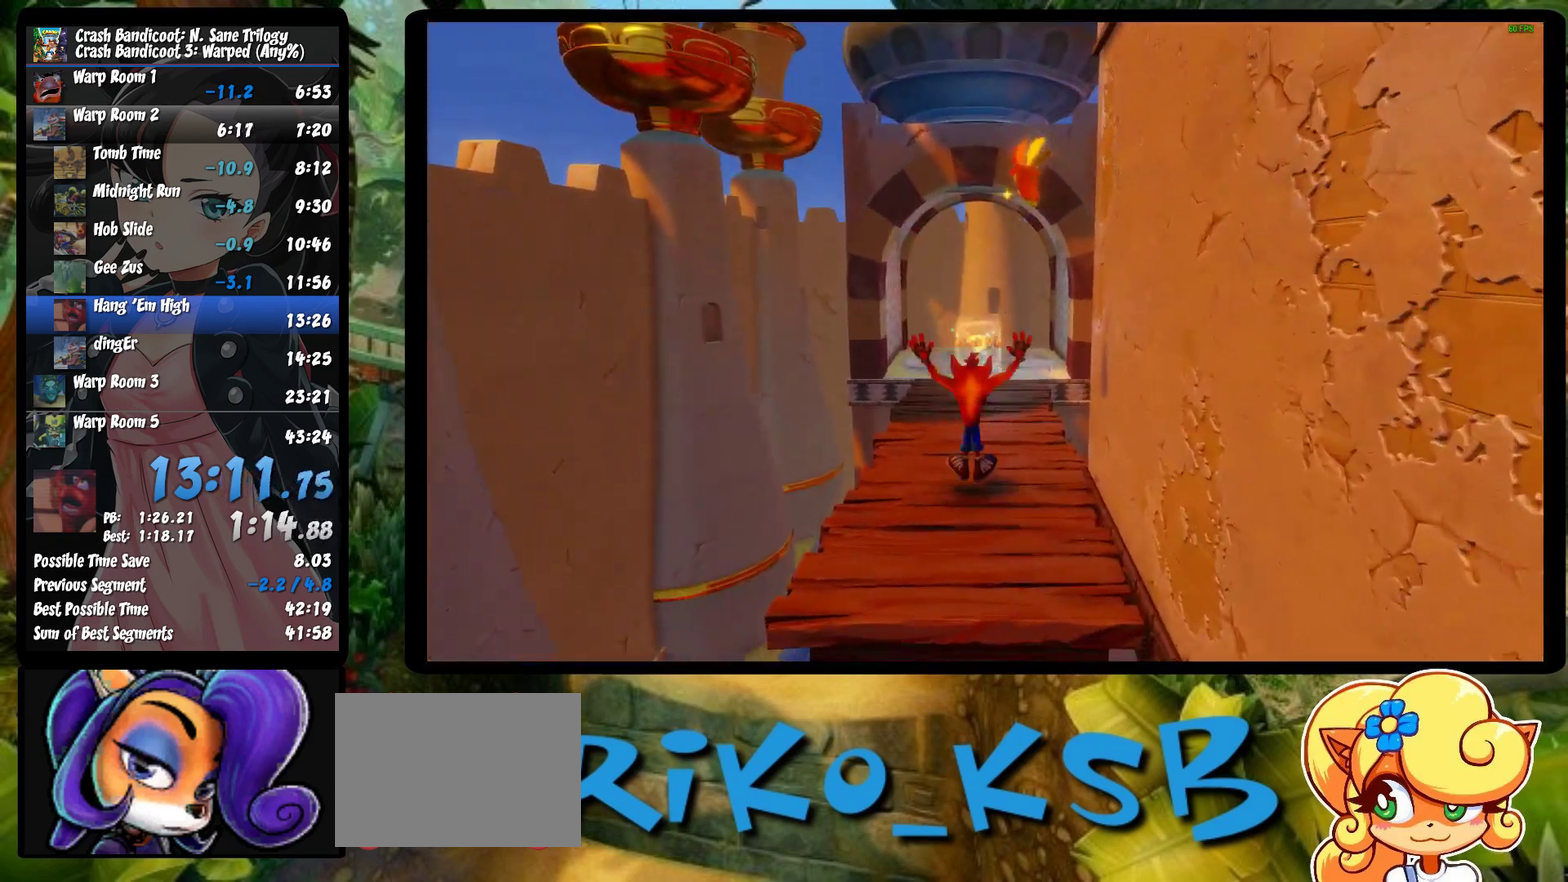
{"buttons": ["SQUARE"], "left_stick": "up", "events": [[50, "R1", "down"], [200, "R1", "up"], [300, "SQUARE", "down"]]}
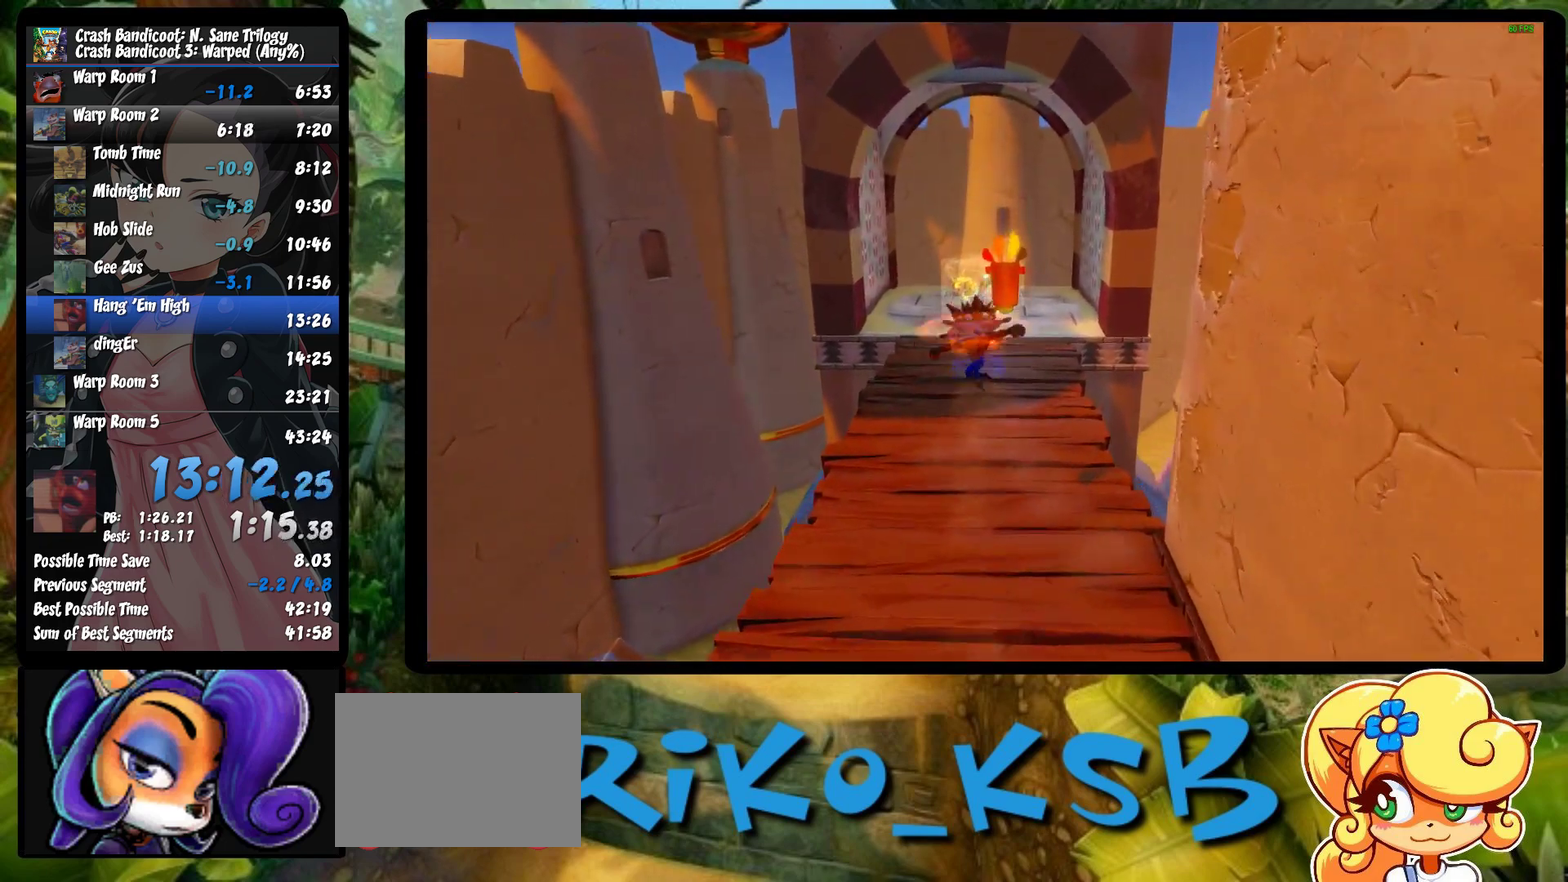
{"buttons": ["SQUARE"], "left_stick": "up", "events": [[17, "SQUARE", "up"], [183, "R1", "down"], [367, "R1", "up"], [500, "SQUARE", "down"]]}
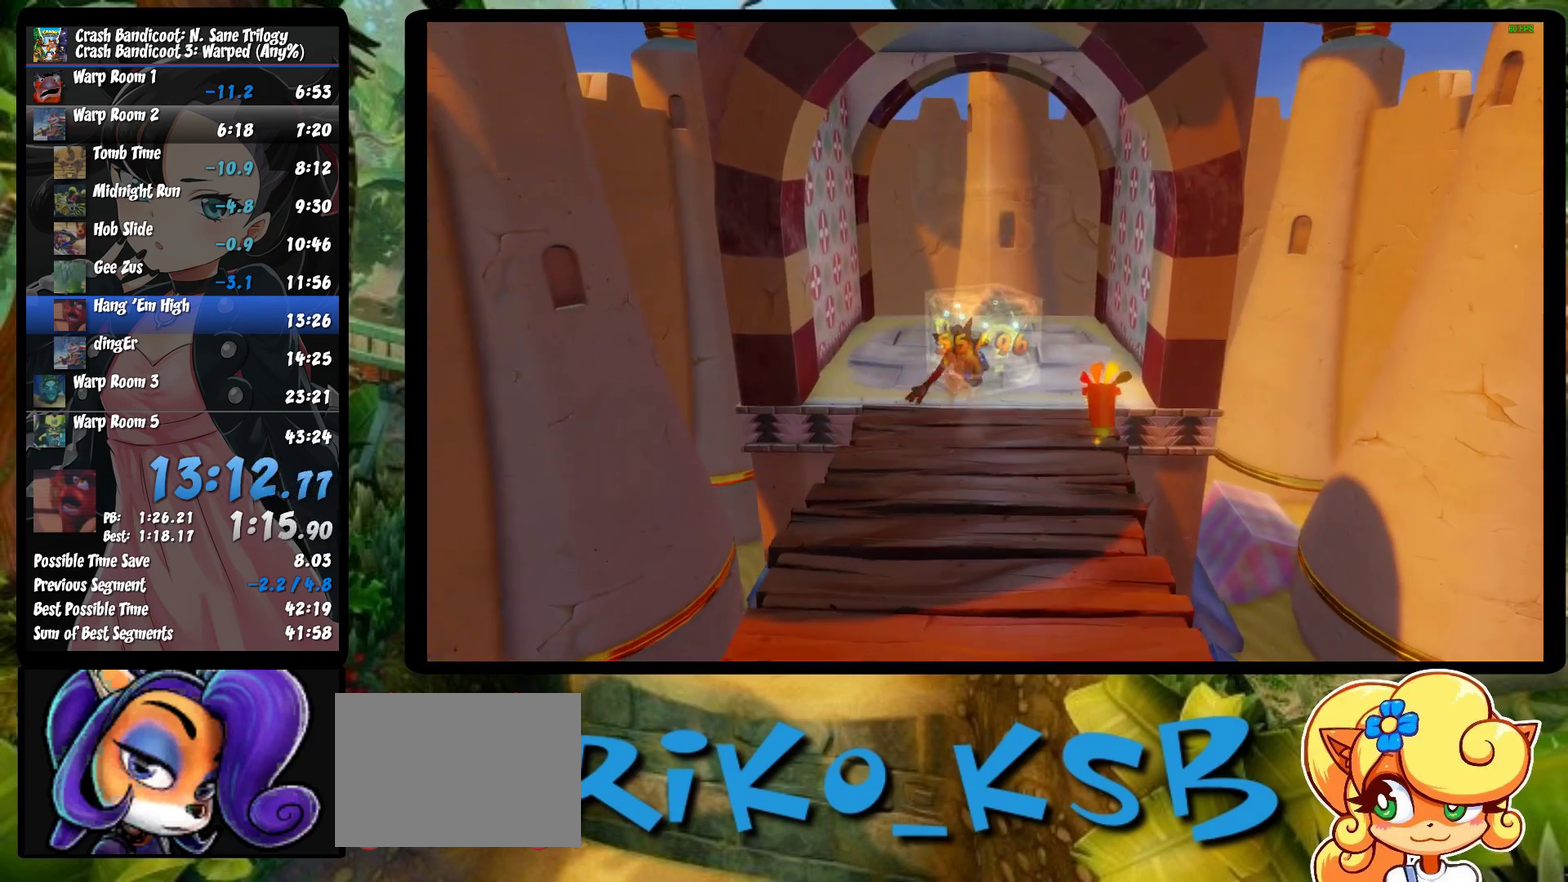
{"buttons": ["TRIANGLE"], "left_stick": "up", "events": [[217, "SQUARE", "up"], [433, "TRIANGLE", "down"]]}
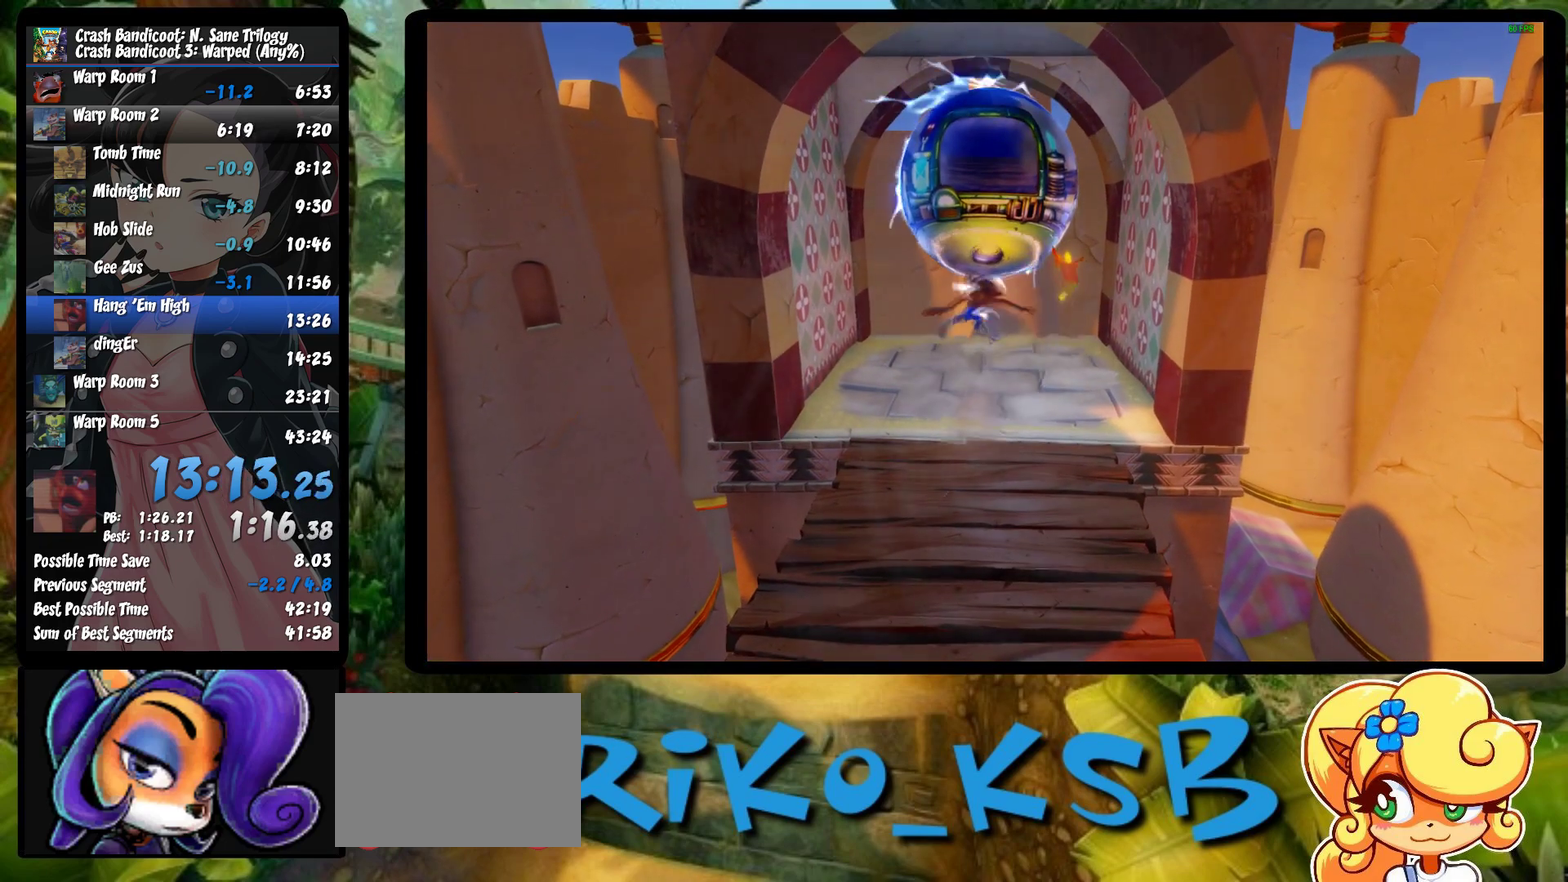
{"buttons": [], "left_stick": "center", "events": [[50, "TRIANGLE", "up"], [67, "left_stick", "center"], [100, "TRIANGLE", "down"], [200, "TRIANGLE", "up"], [267, "TRIANGLE", "down"], [367, "TRIANGLE", "up"], [417, "TRIANGLE", "down"], [500, "TRIANGLE", "up"]]}